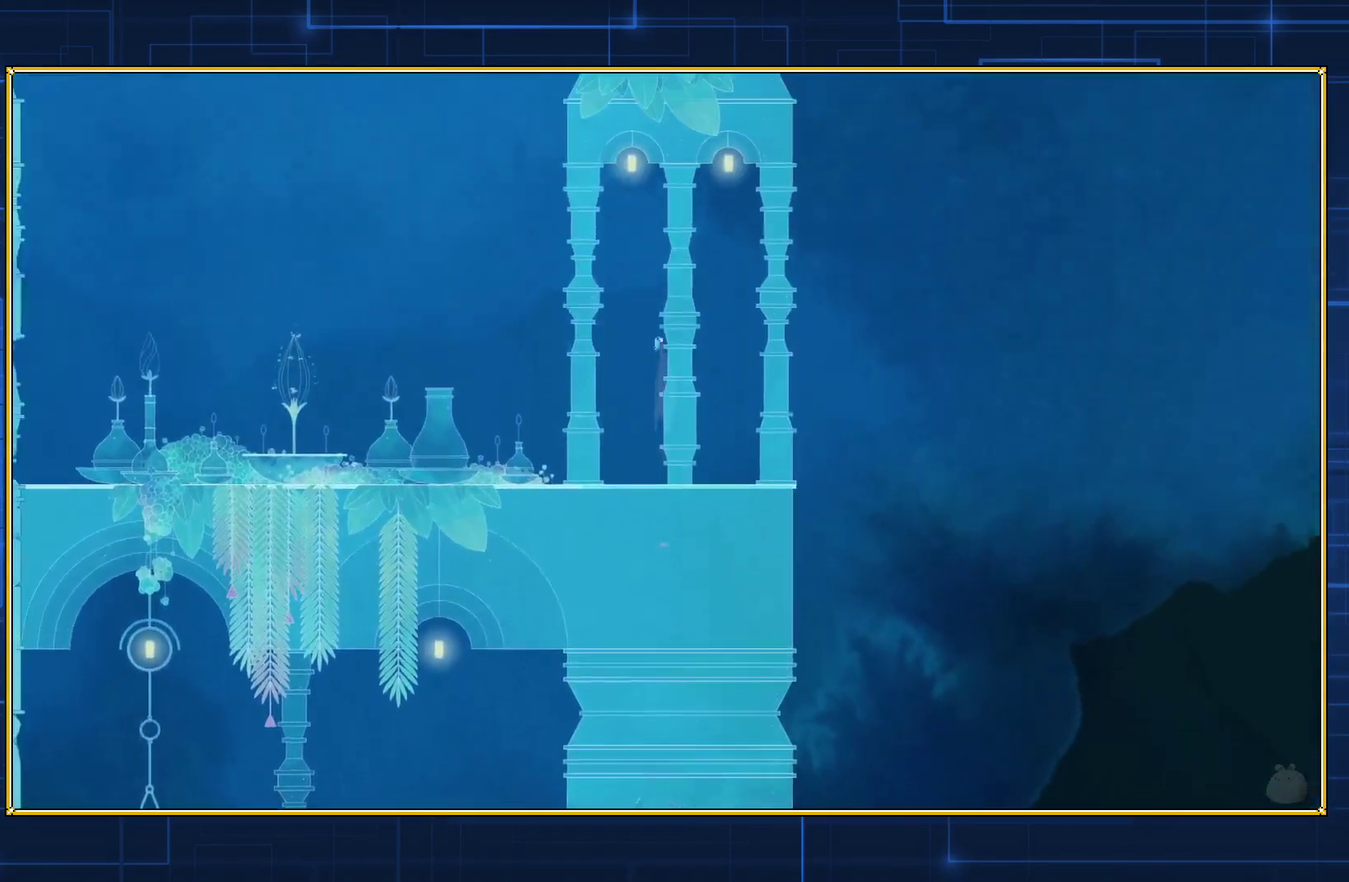
Gameplay with a controller (Nintendo layout); each line is a JSON object with the inputs held at the frame after it. "events" lists button and stick changes between this image and that frame as [ms after this image, input, new state], when the widget could be followed in between. Not read: L3 R3.
{"buttons": [], "events": []}
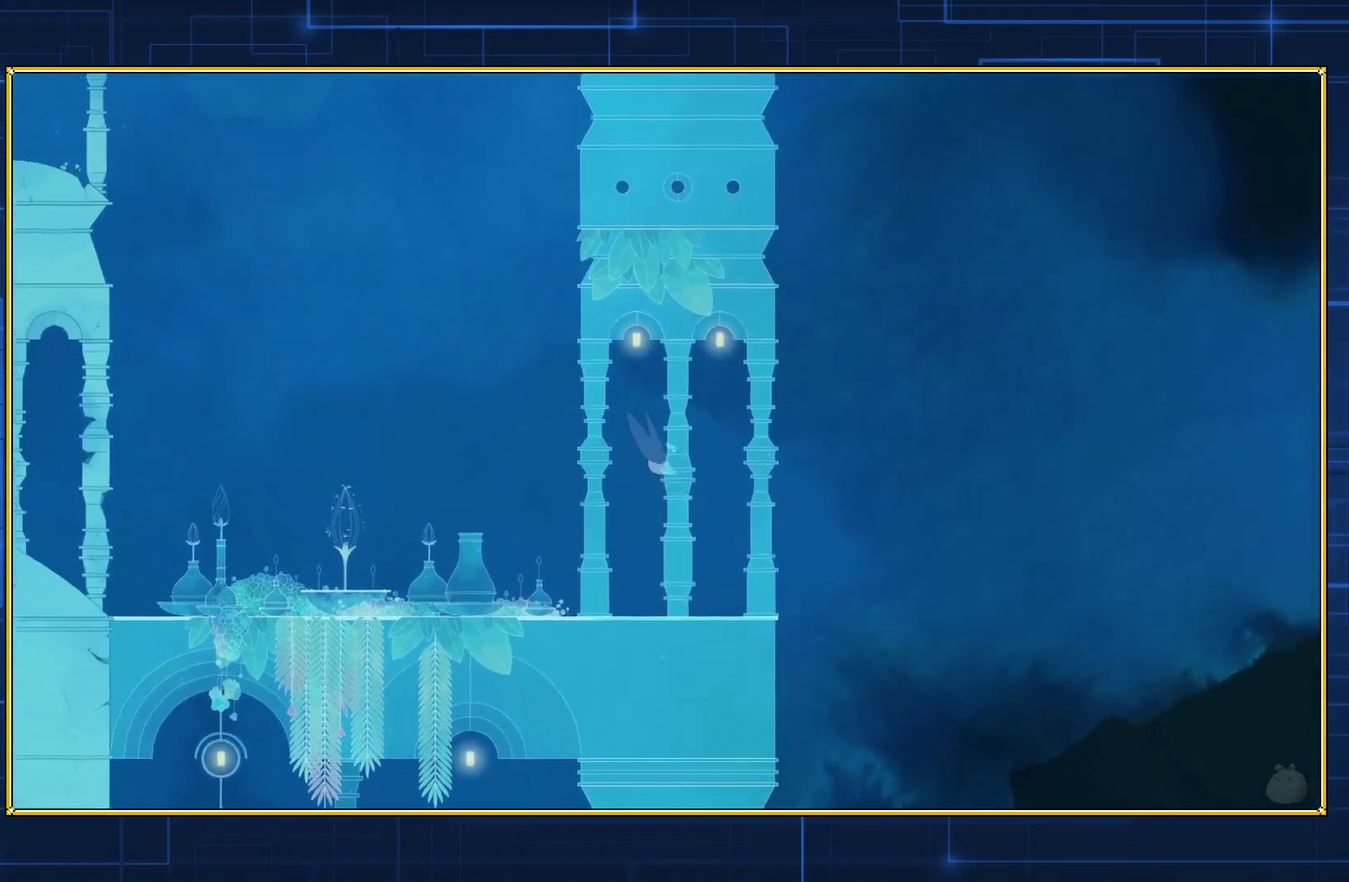
{"buttons": [], "events": []}
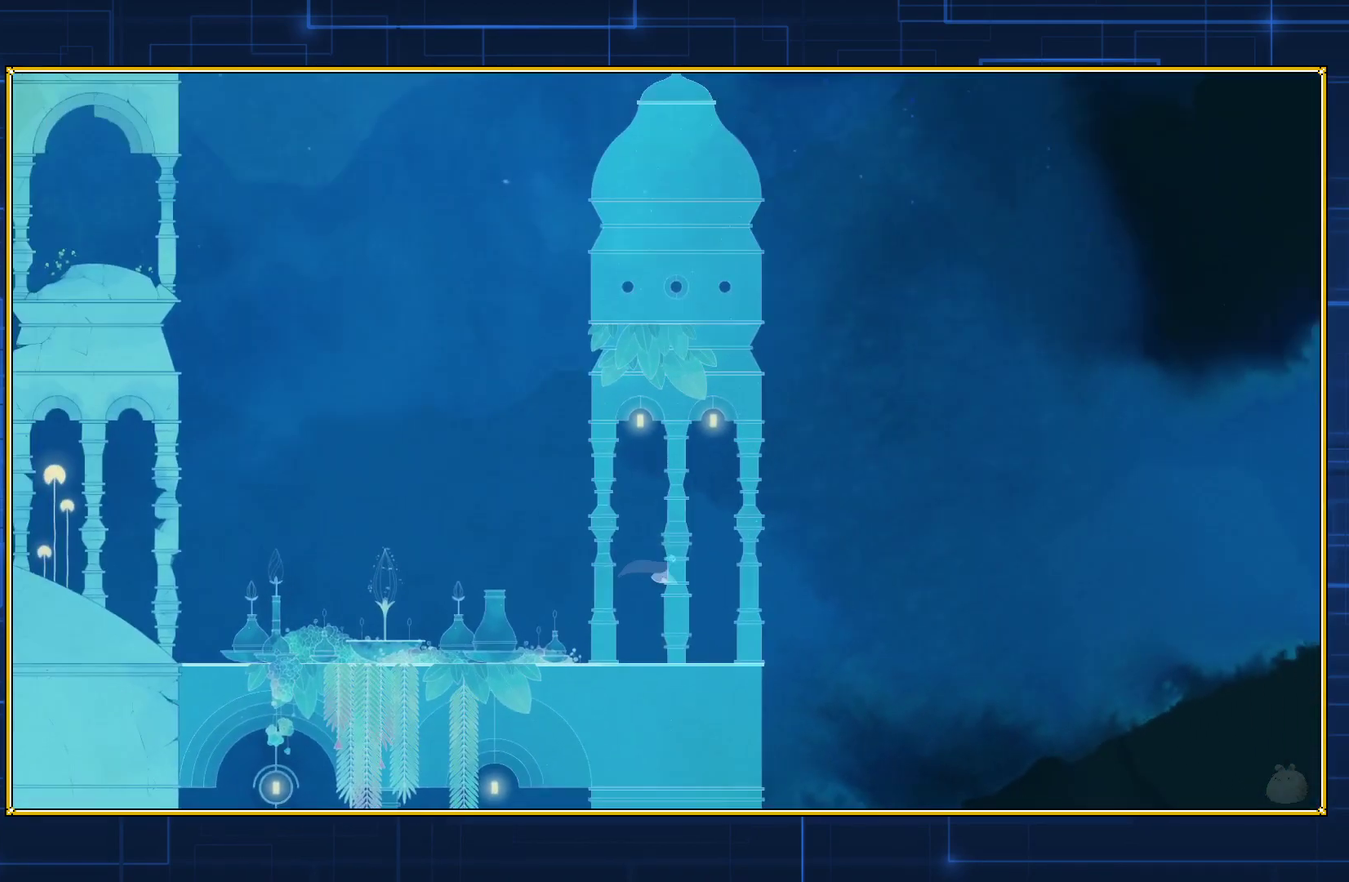
{"buttons": [], "events": []}
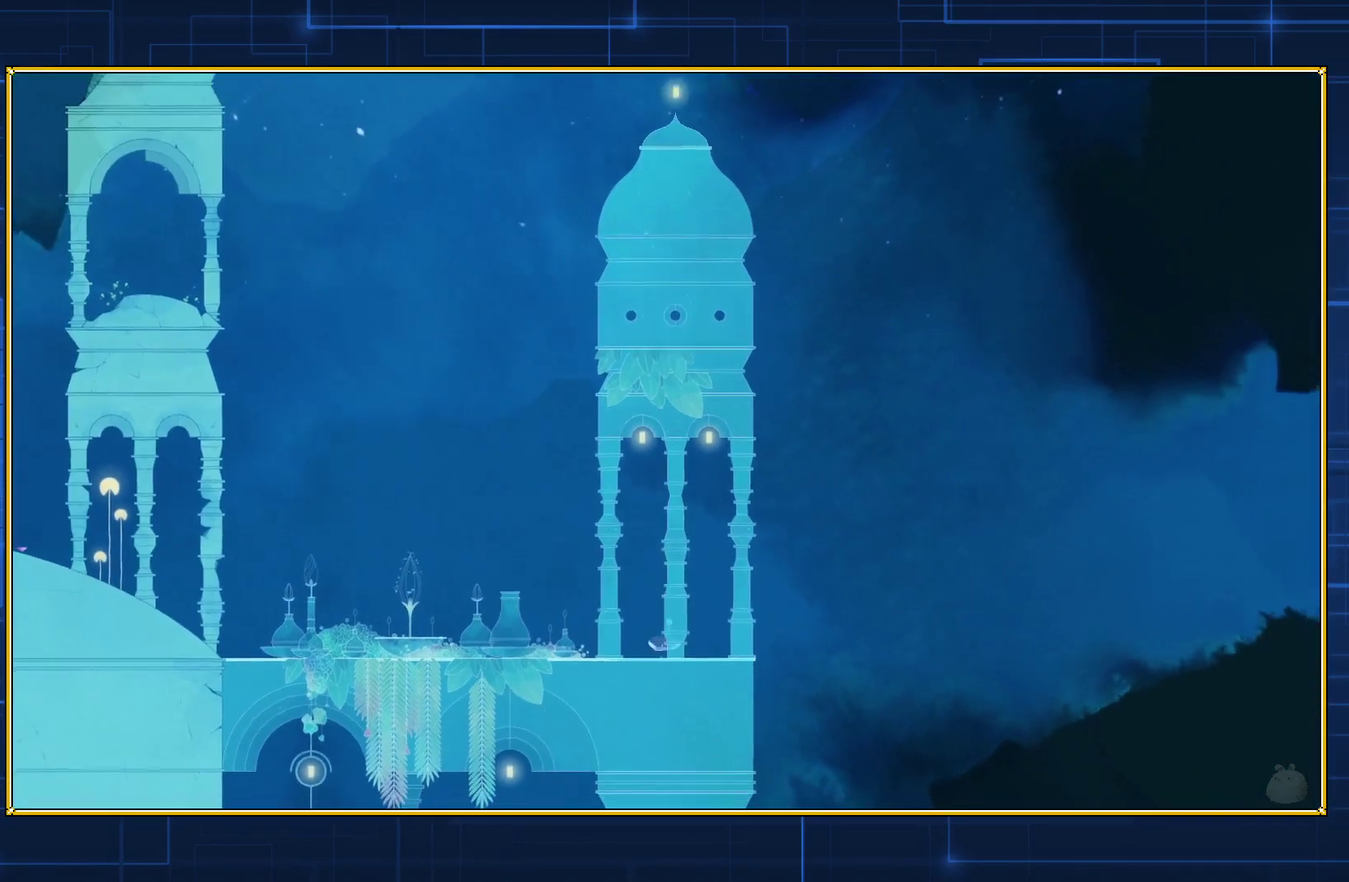
{"buttons": ["DPAD_LEFT"], "events": [[150, "DPAD_LEFT", "down"]]}
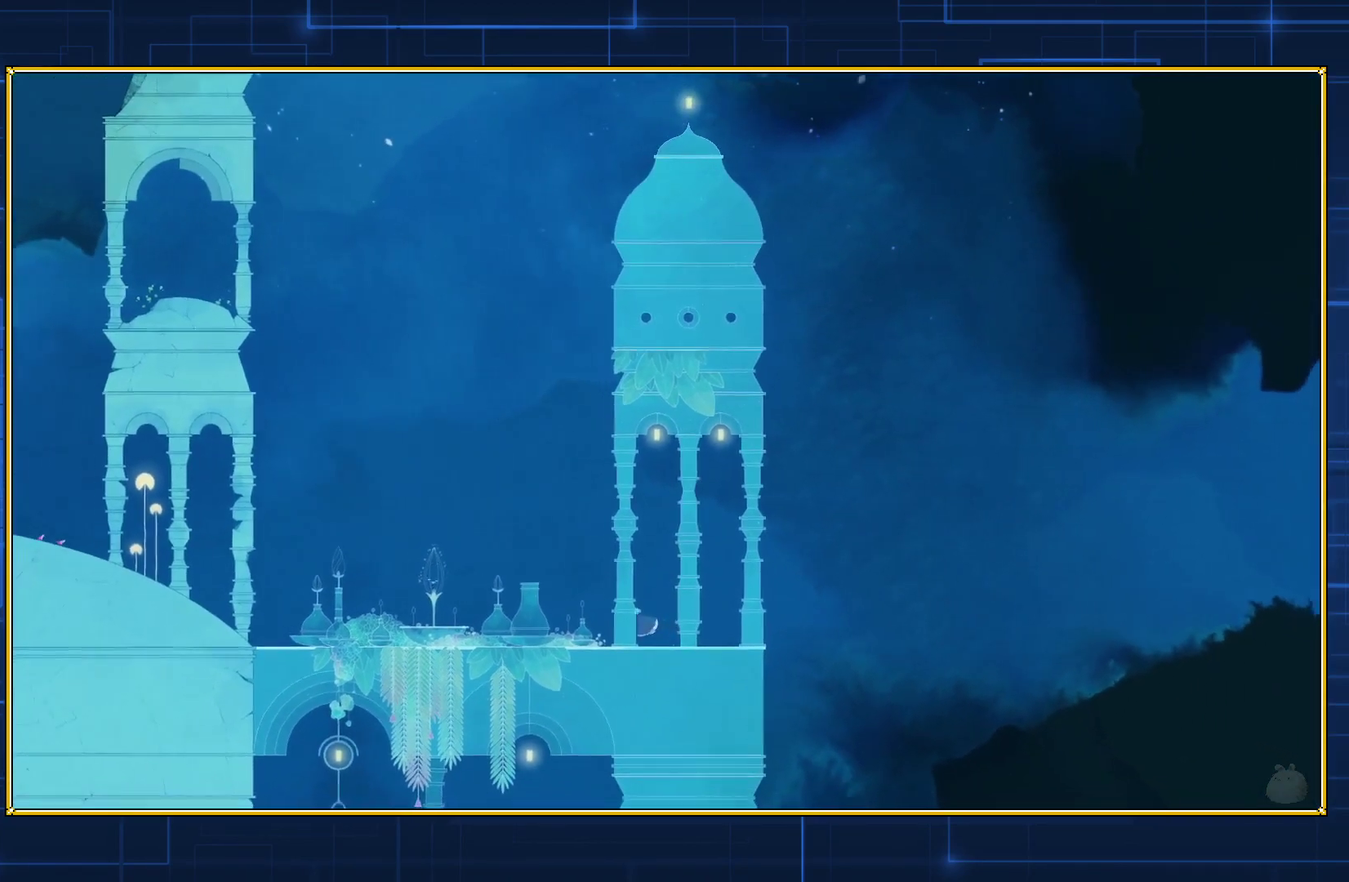
{"buttons": ["DPAD_LEFT"], "events": []}
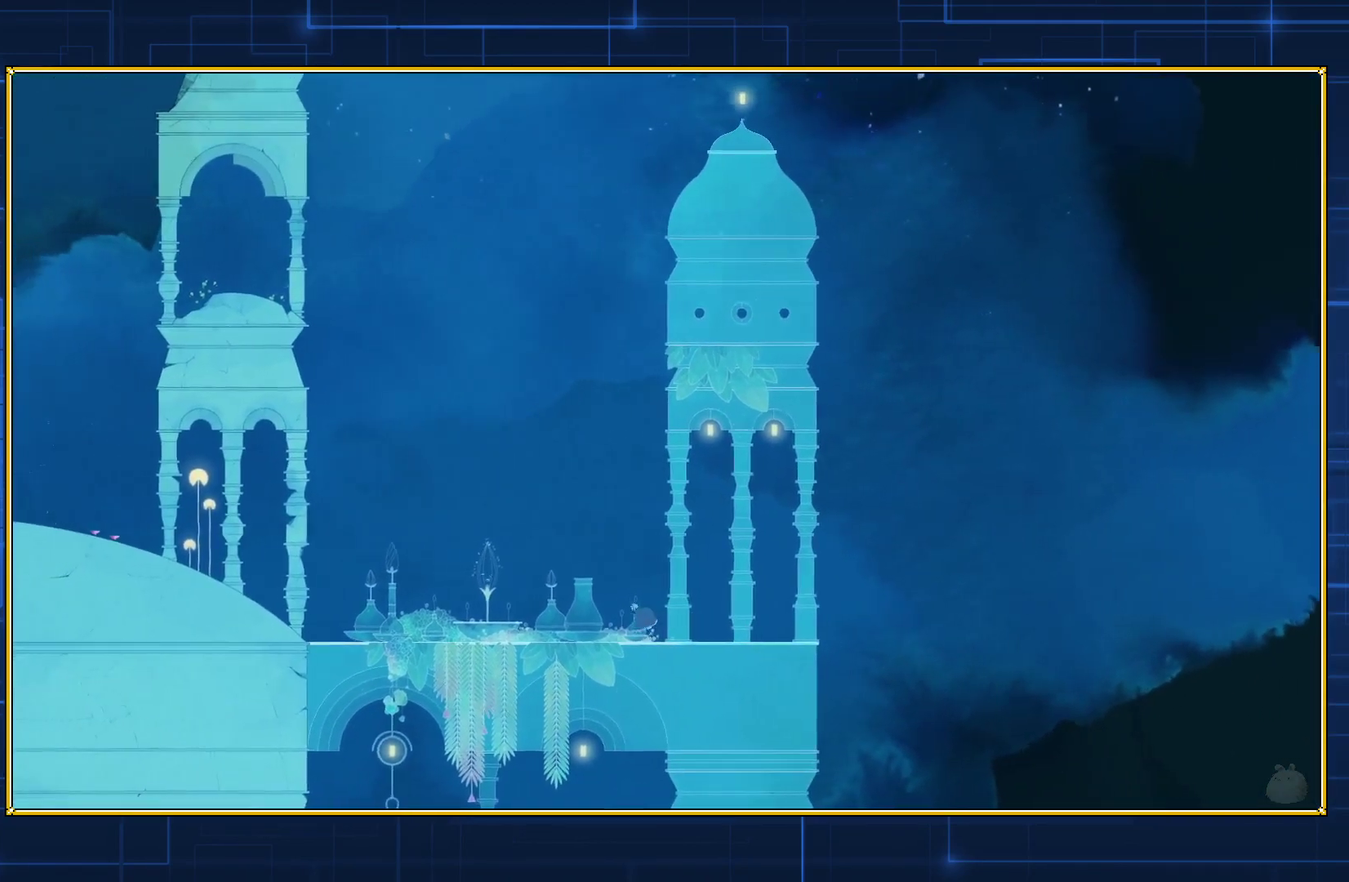
{"buttons": ["DPAD_LEFT"], "events": []}
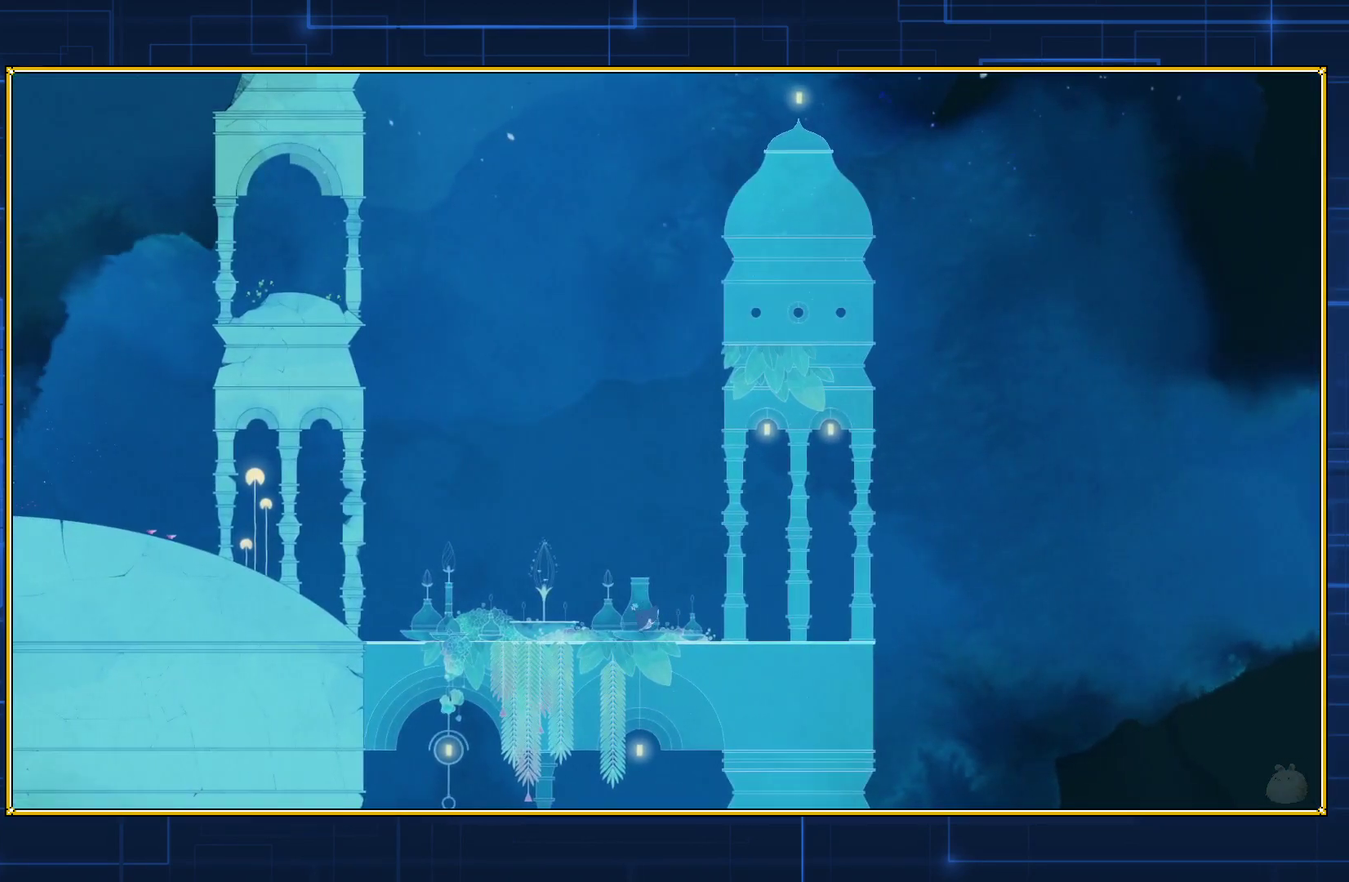
{"buttons": ["DPAD_LEFT"], "events": []}
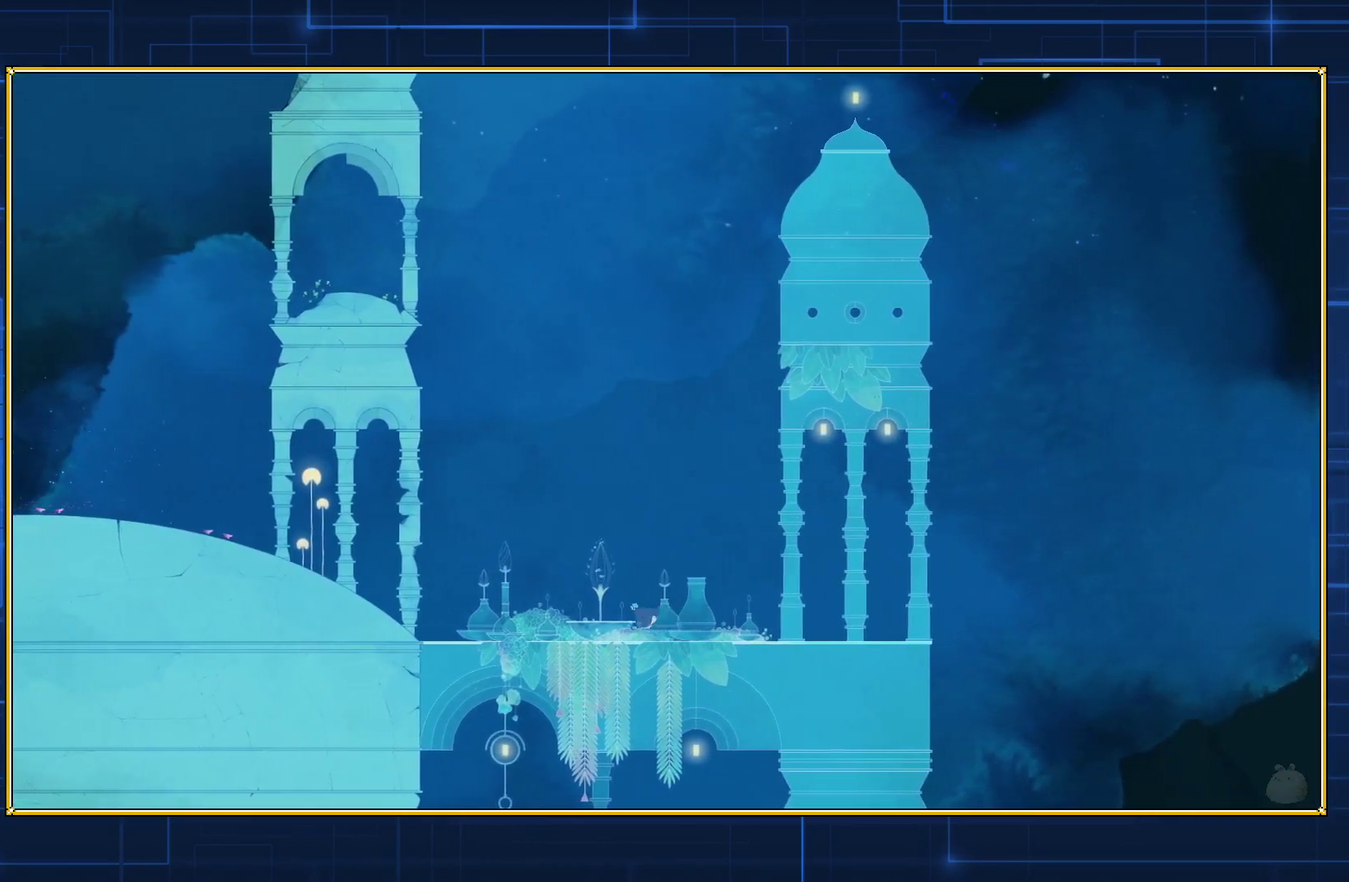
{"buttons": ["DPAD_LEFT"], "events": []}
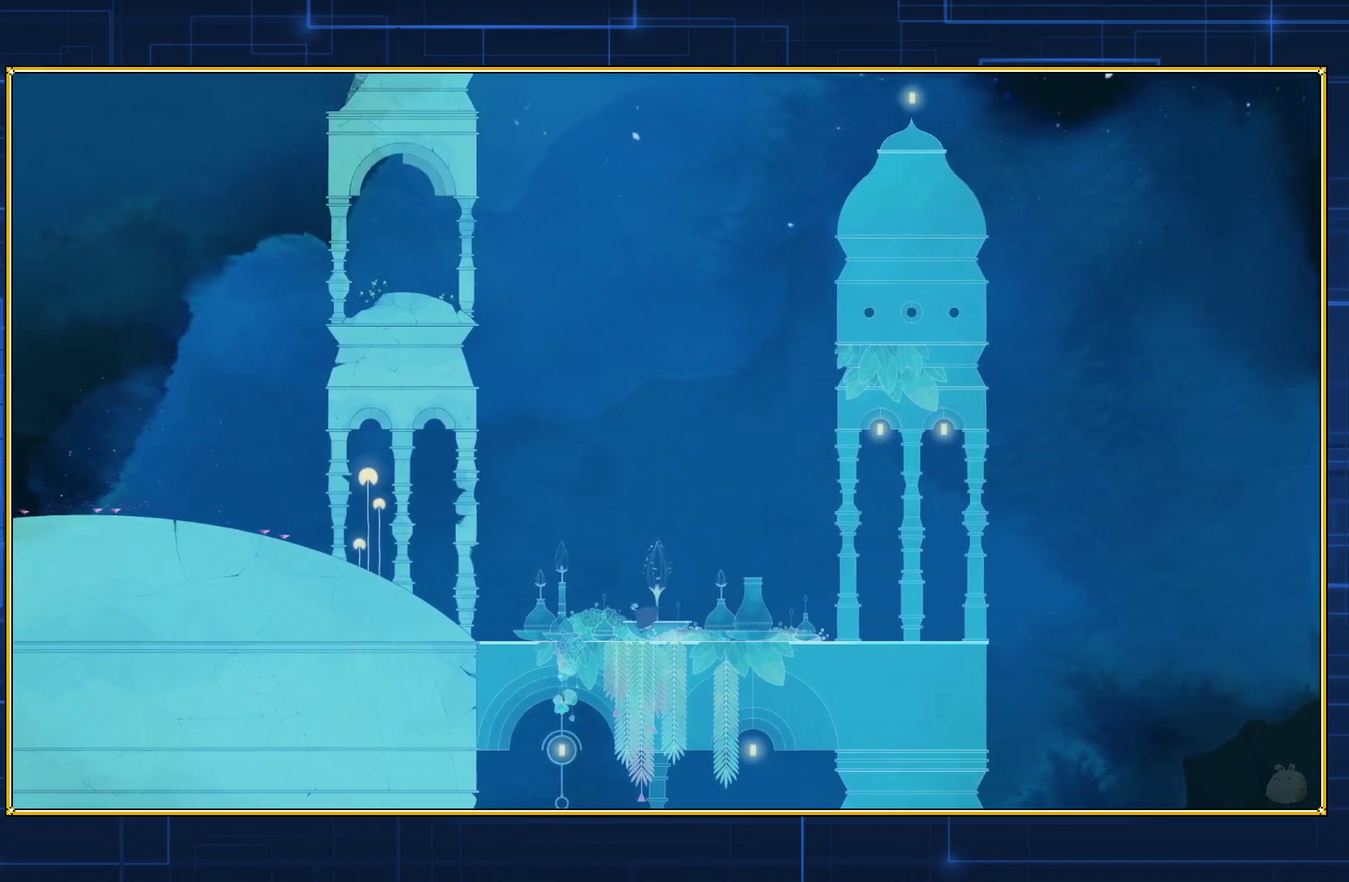
{"buttons": ["DPAD_LEFT"], "events": []}
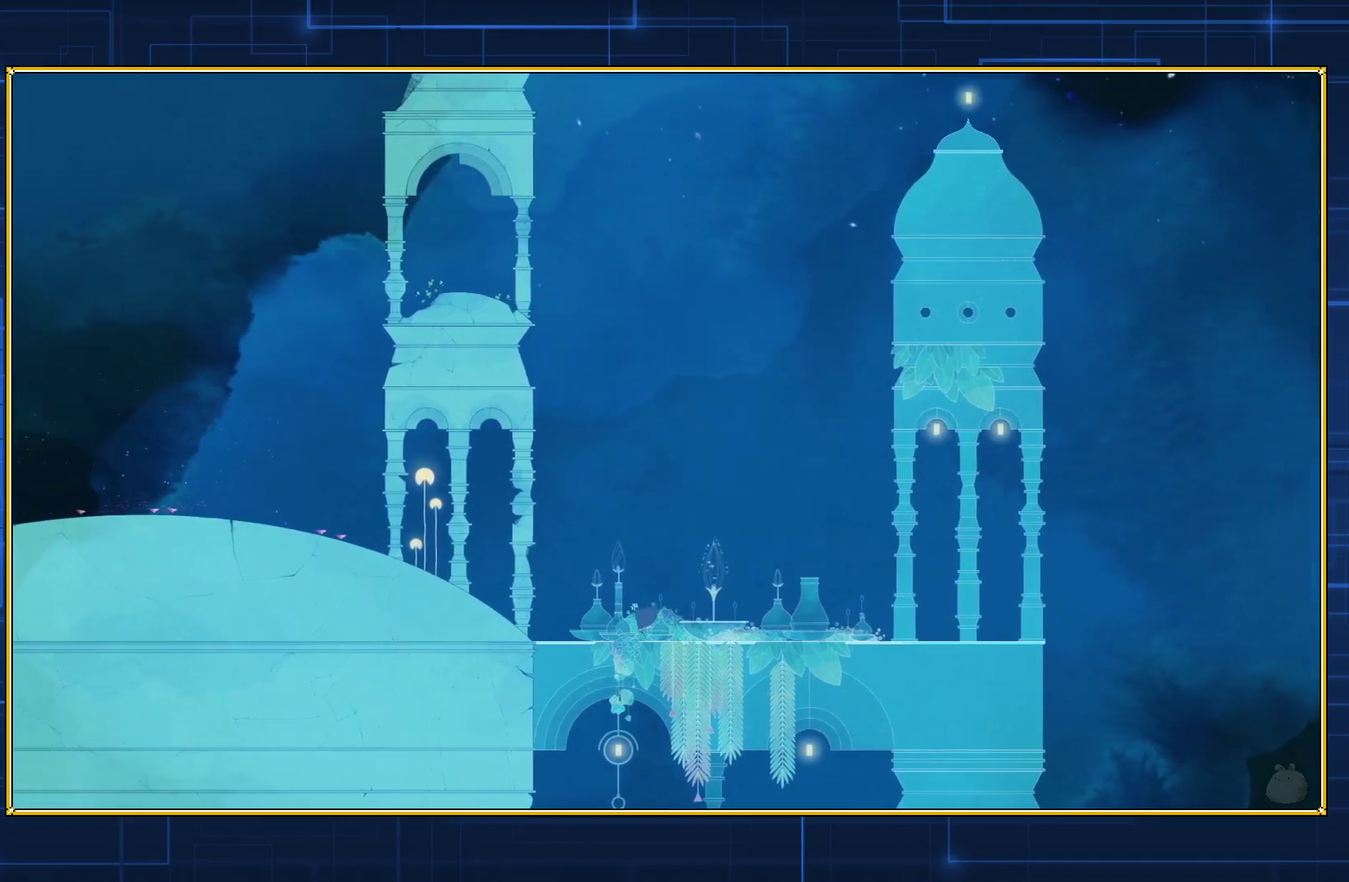
{"buttons": ["DPAD_LEFT"], "events": []}
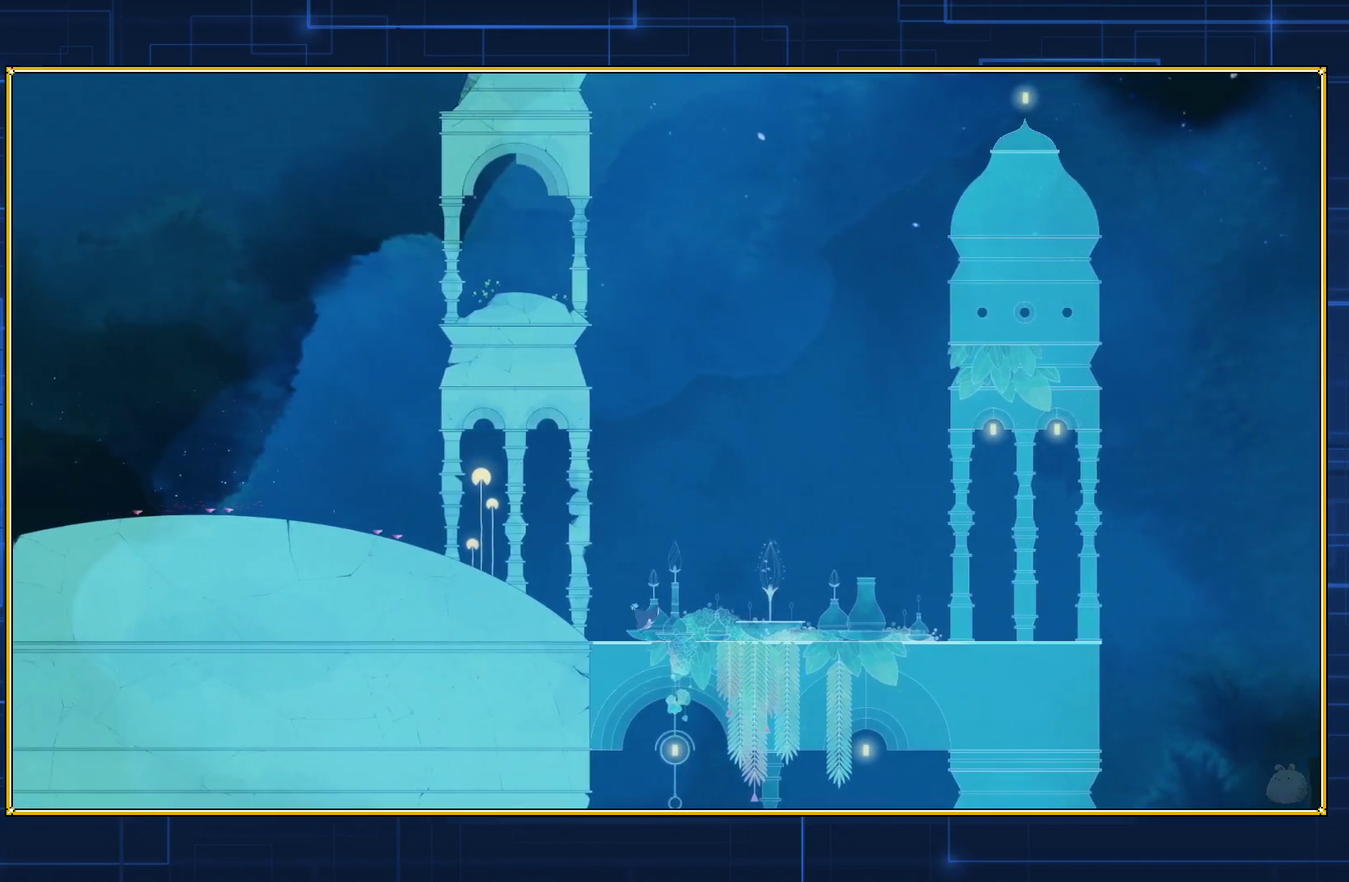
{"buttons": ["DPAD_LEFT"], "events": []}
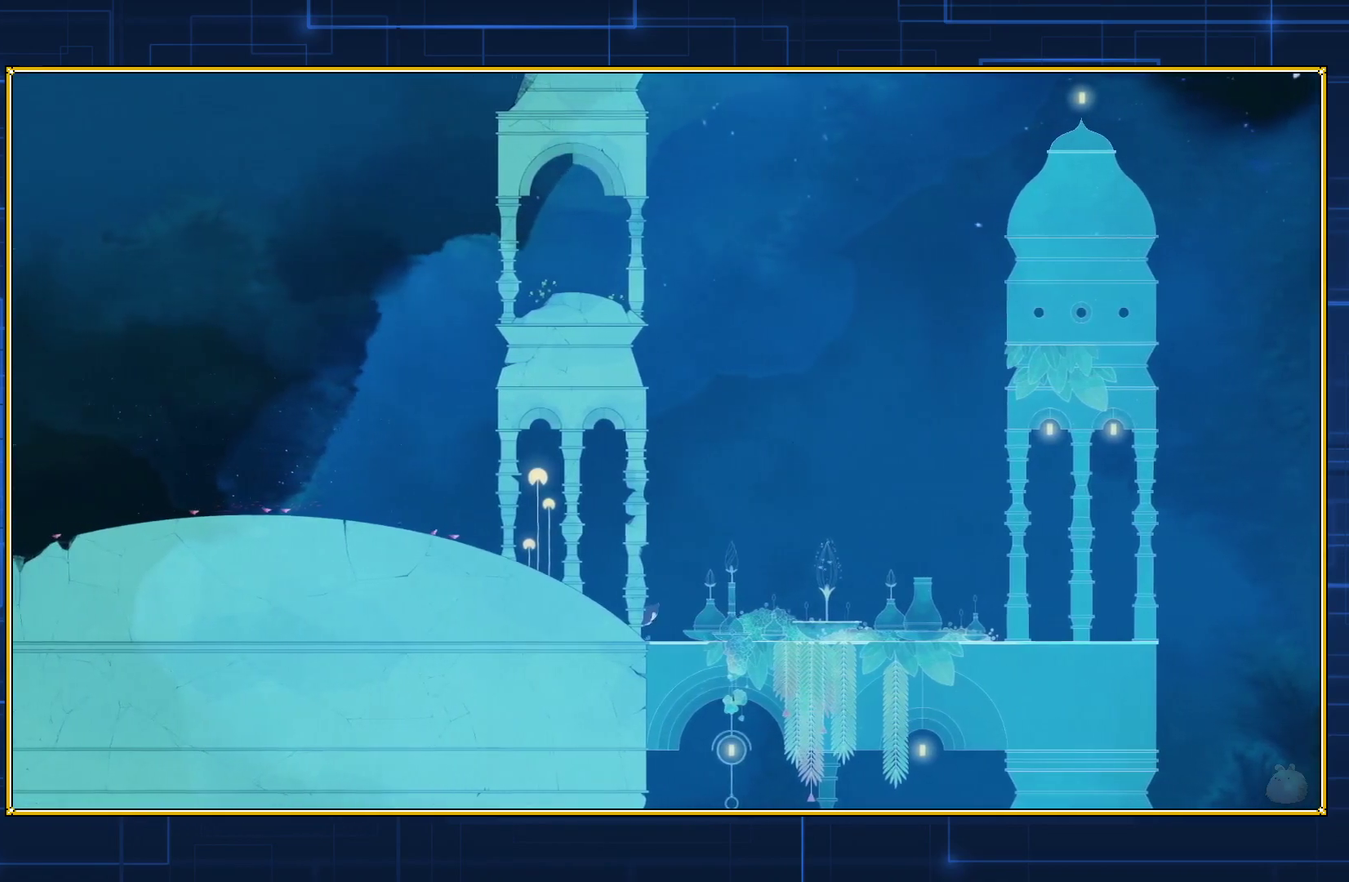
{"buttons": ["DPAD_LEFT"], "events": []}
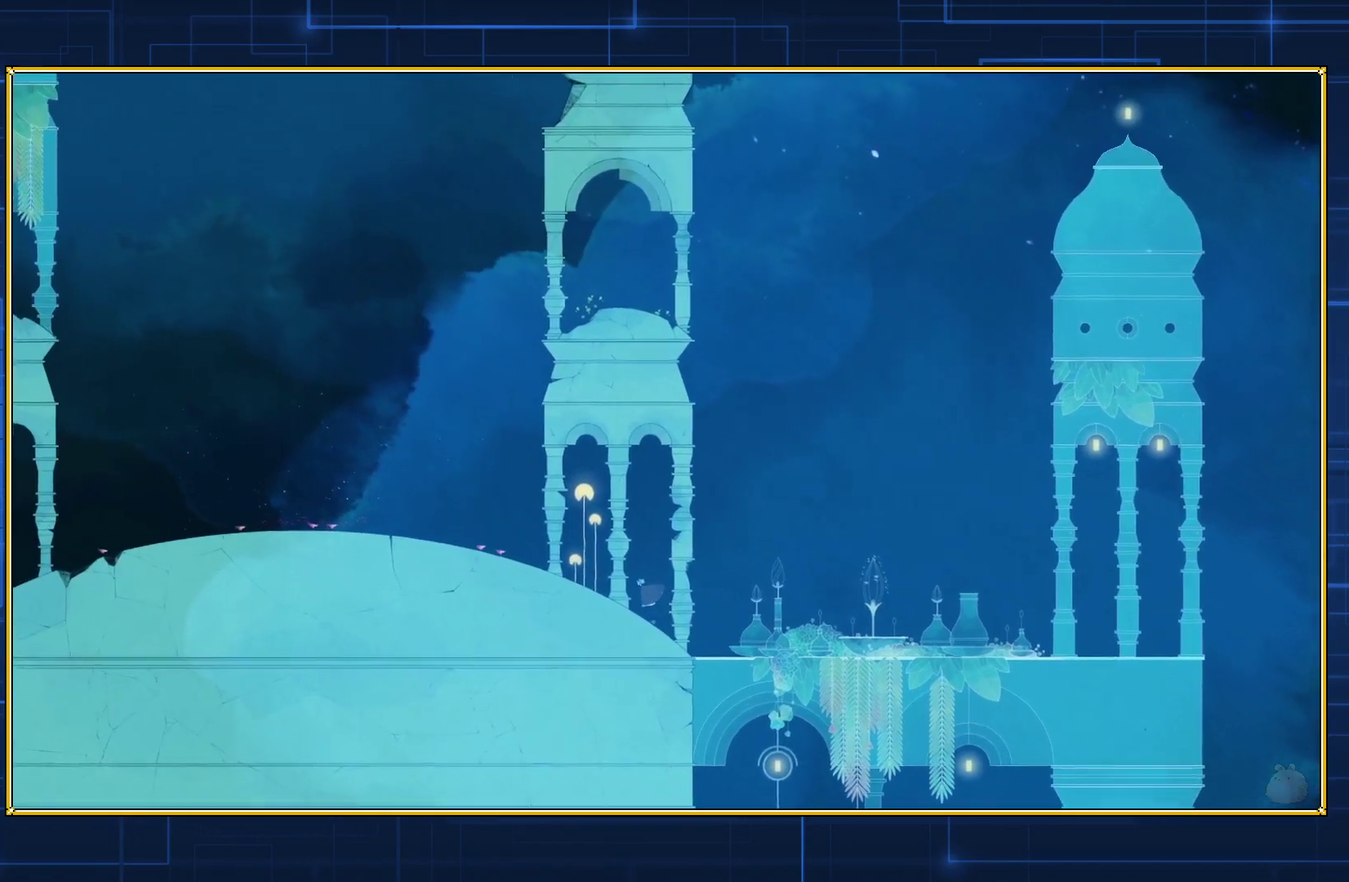
{"buttons": ["DPAD_LEFT"], "events": []}
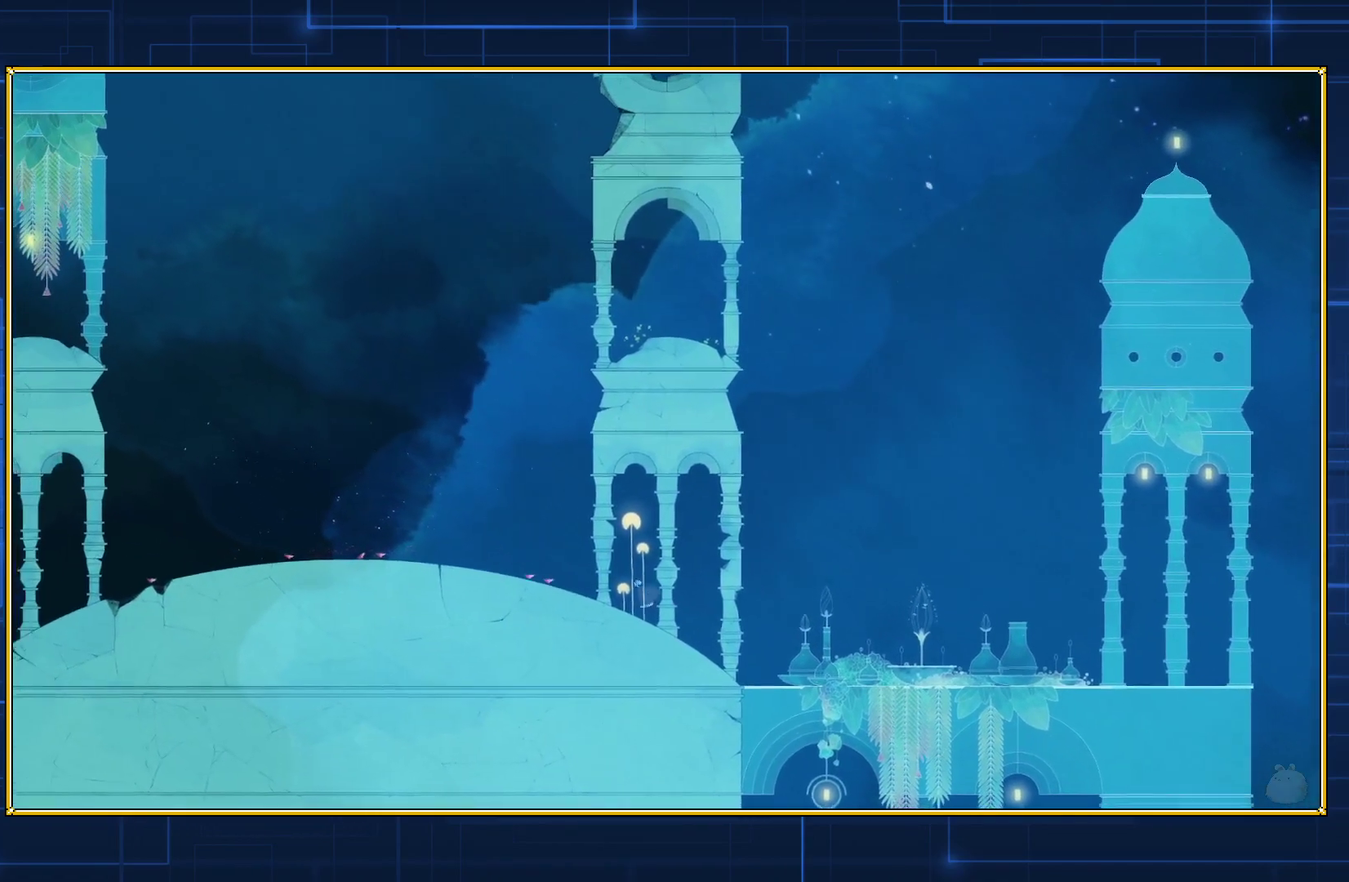
{"buttons": ["DPAD_LEFT"], "events": []}
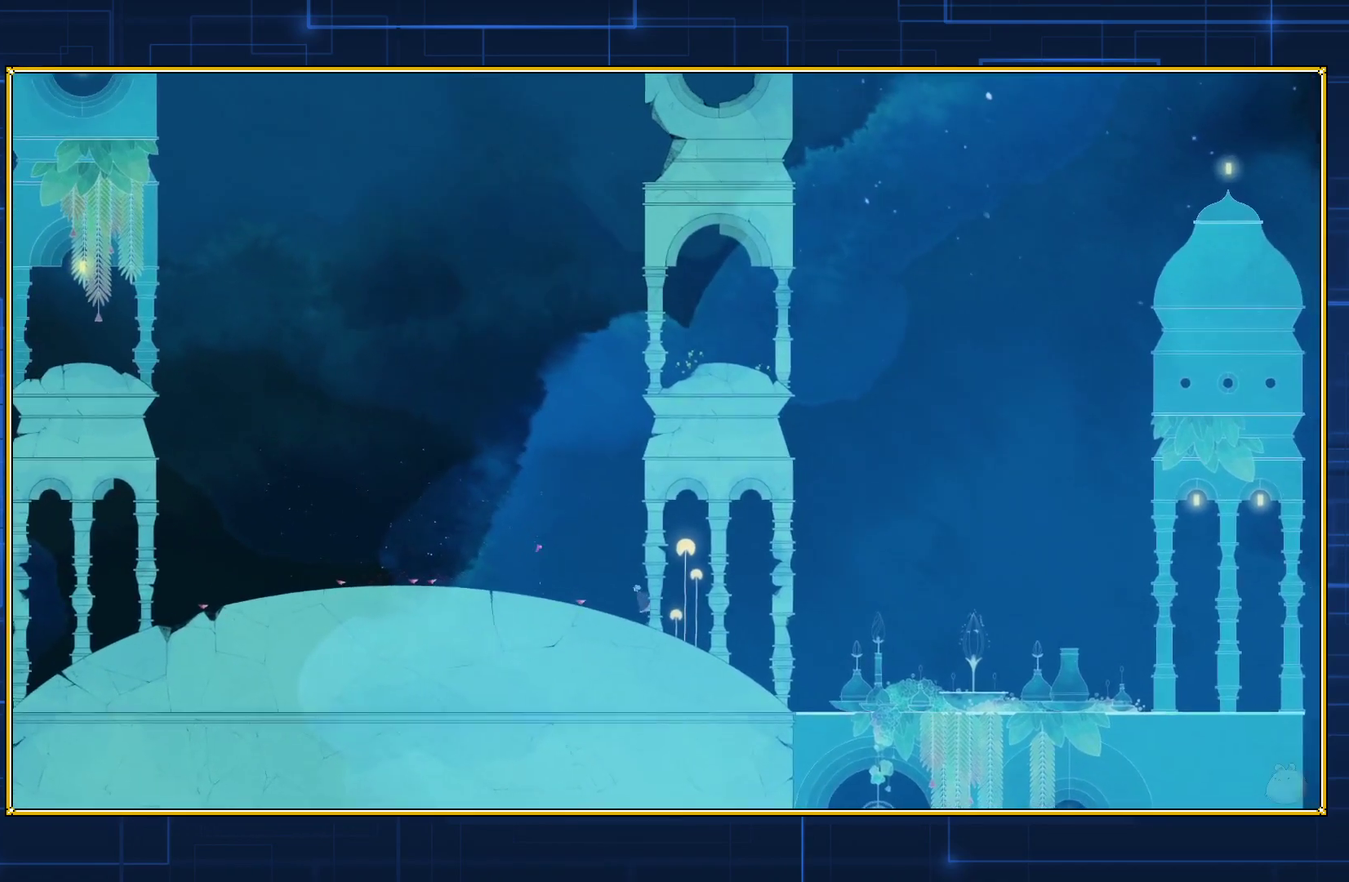
{"buttons": ["DPAD_LEFT"], "events": []}
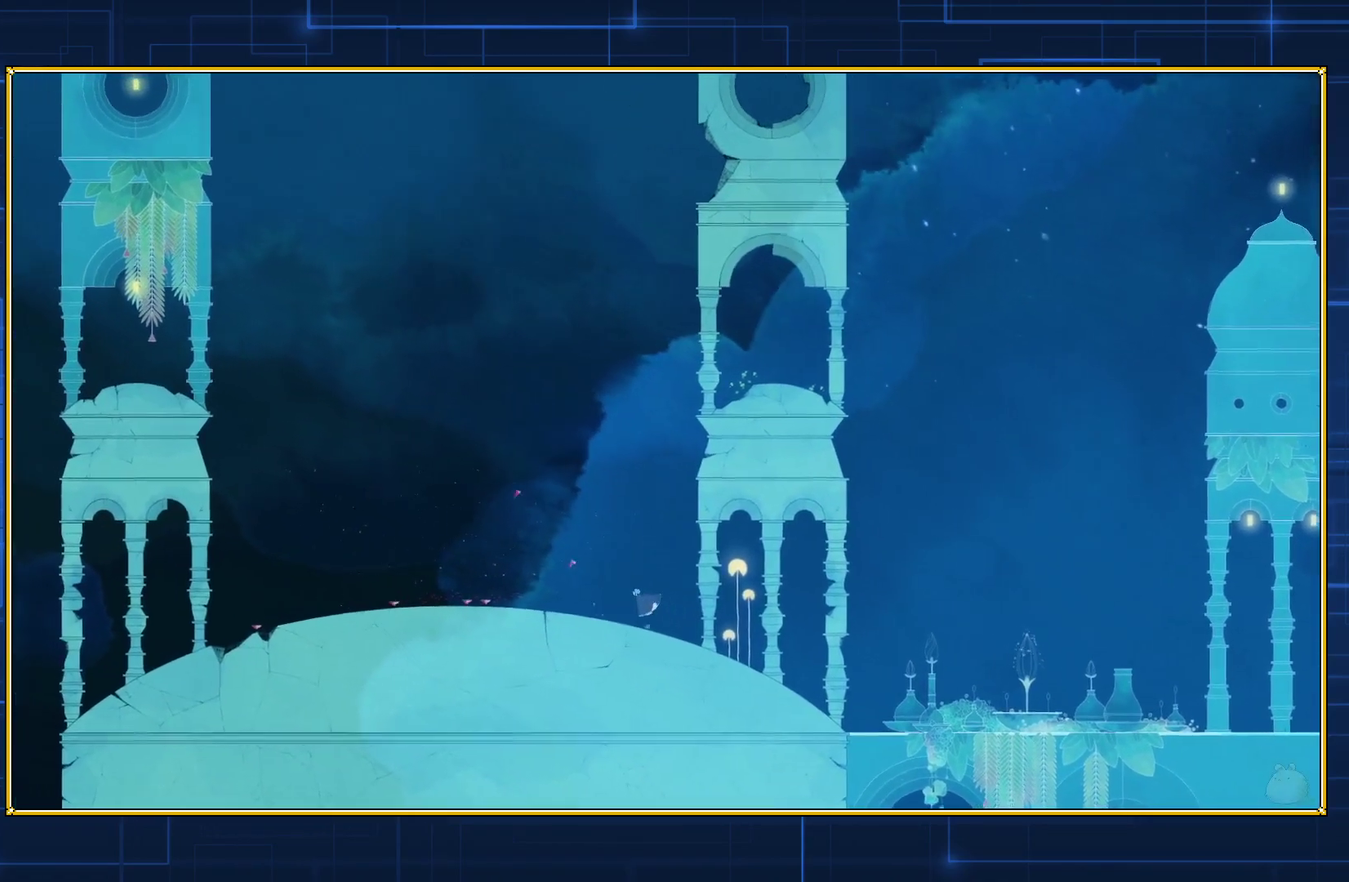
{"buttons": ["DPAD_LEFT"], "events": []}
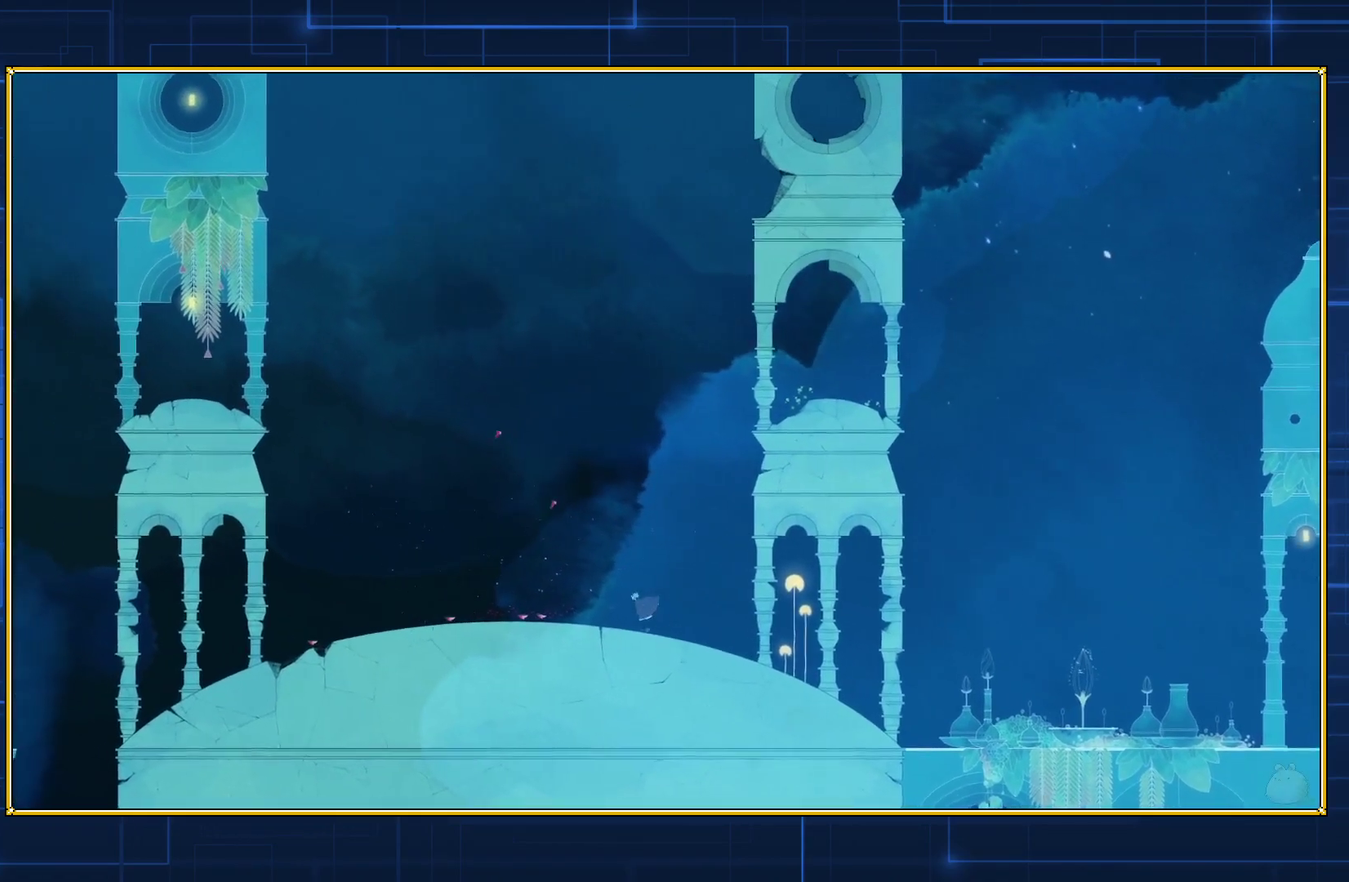
{"buttons": ["DPAD_LEFT"], "events": []}
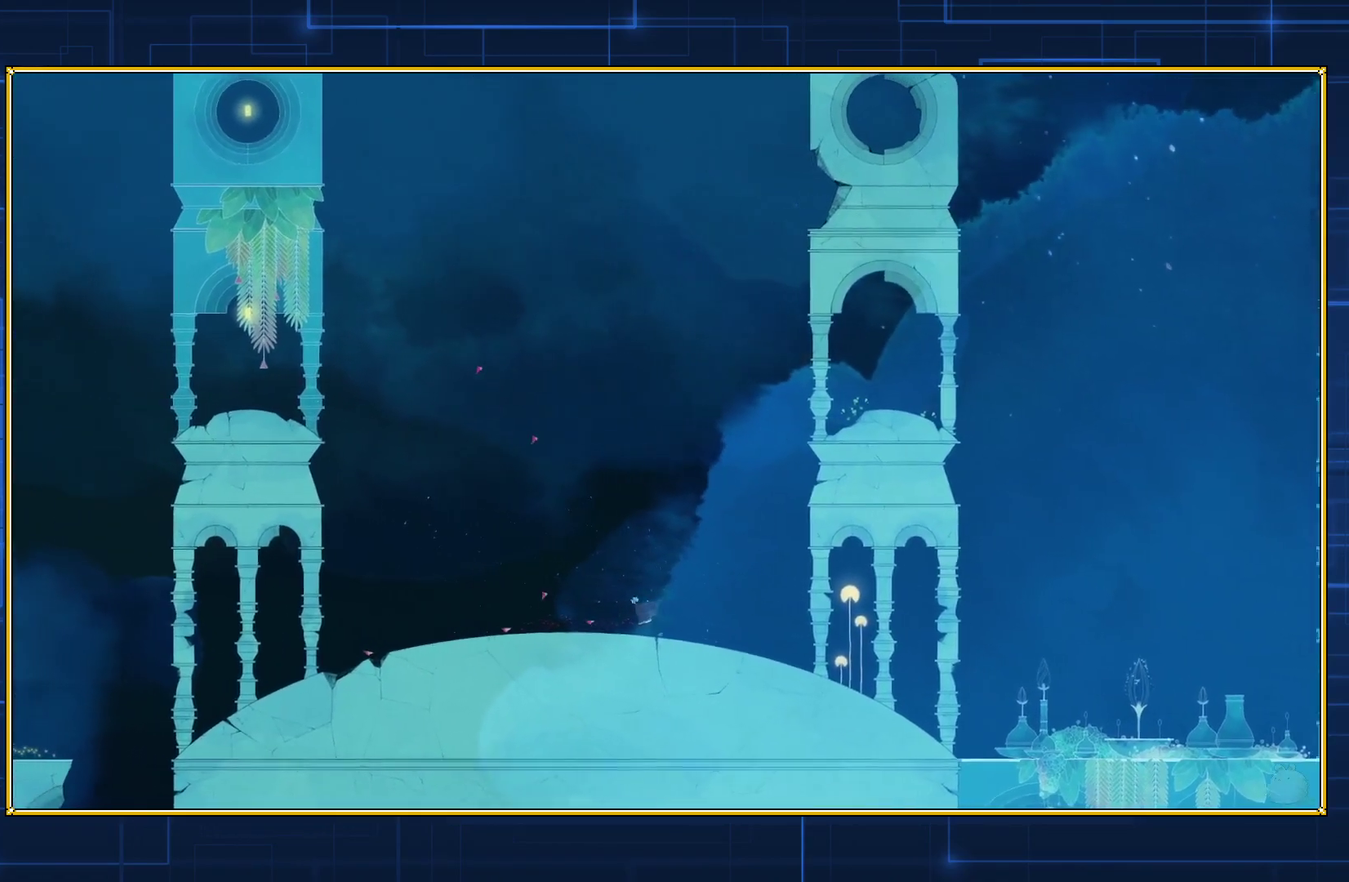
{"buttons": ["DPAD_LEFT"], "events": []}
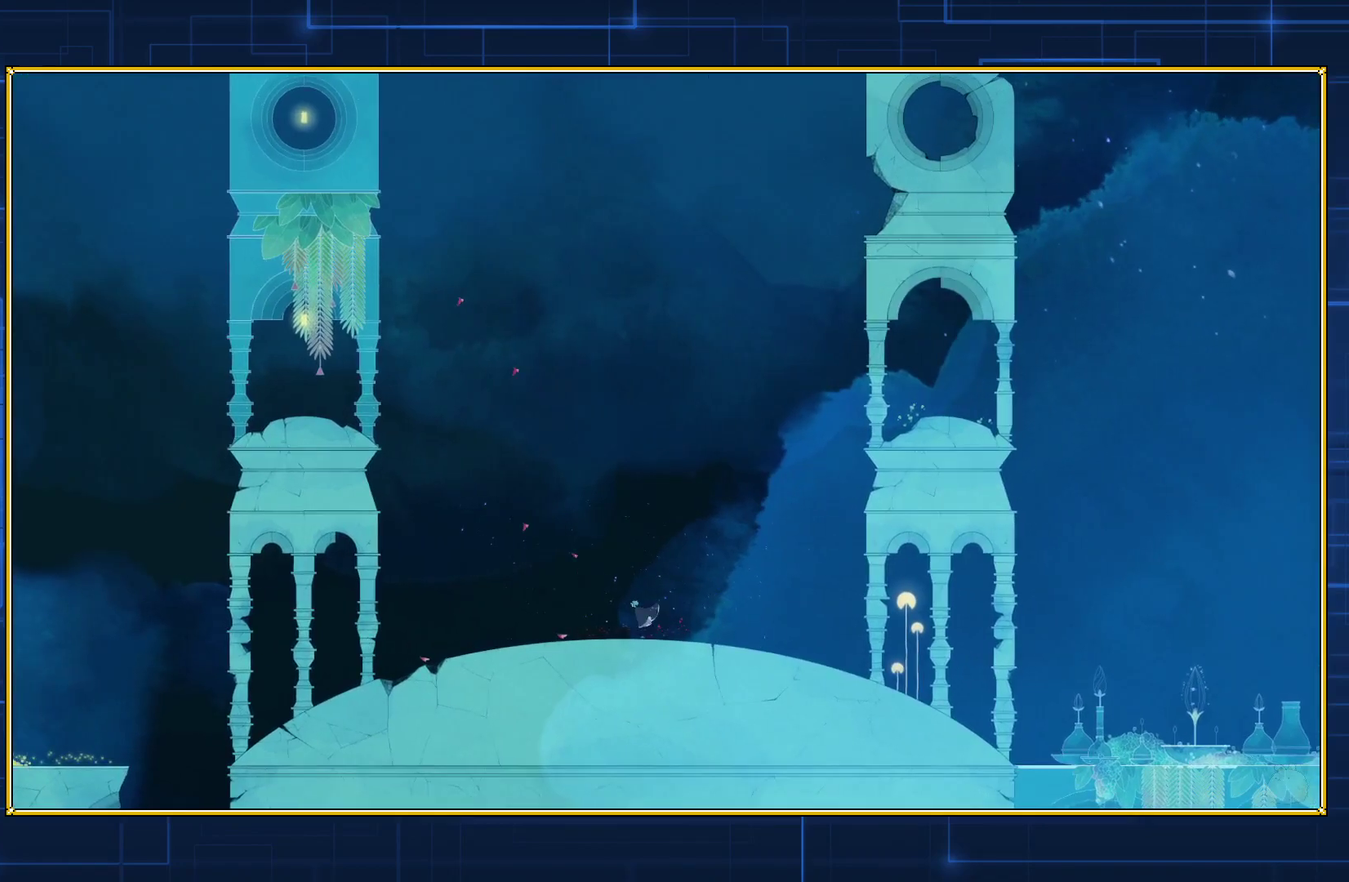
{"buttons": ["DPAD_LEFT"], "events": []}
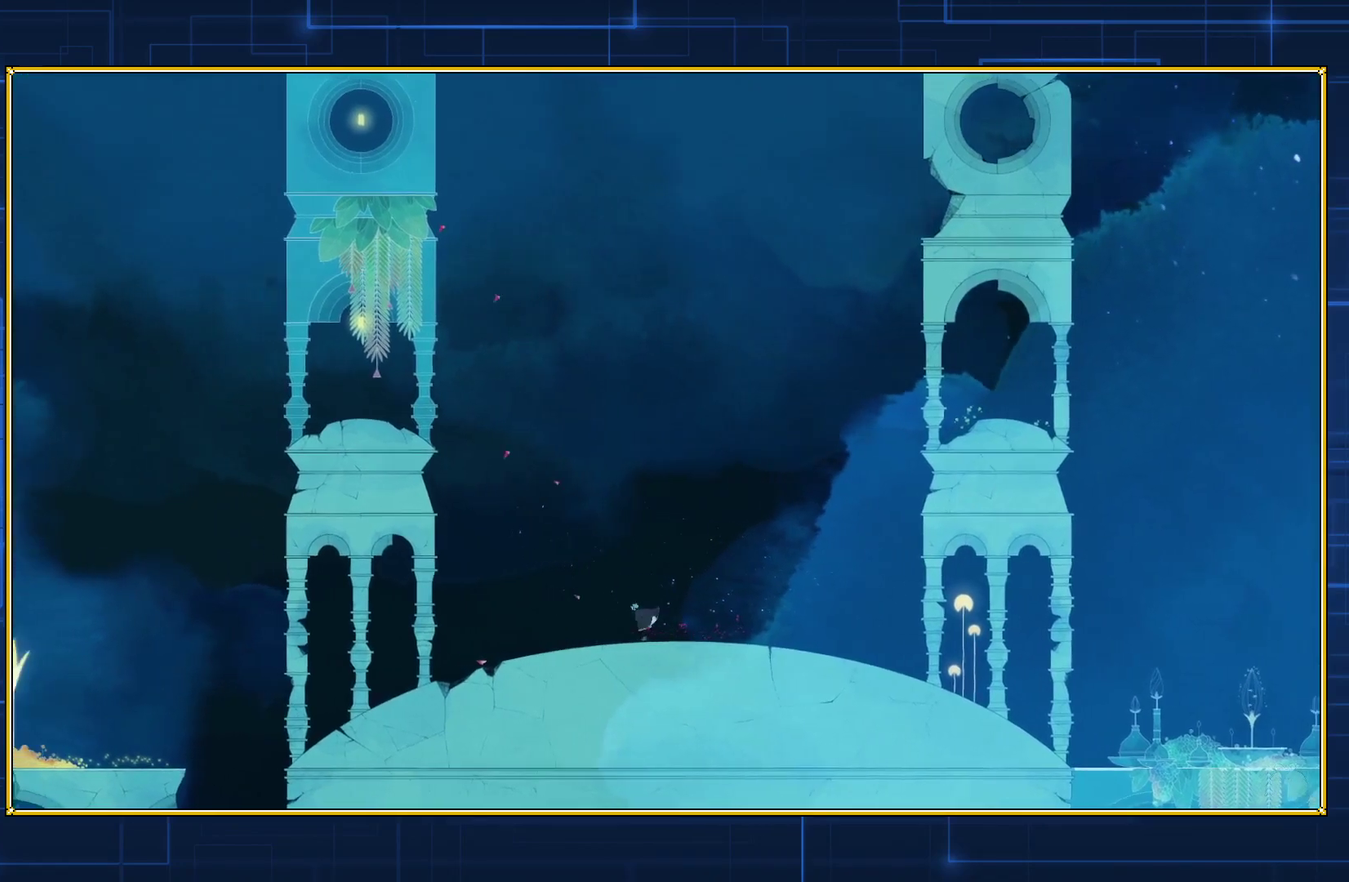
{"buttons": ["DPAD_LEFT"], "events": []}
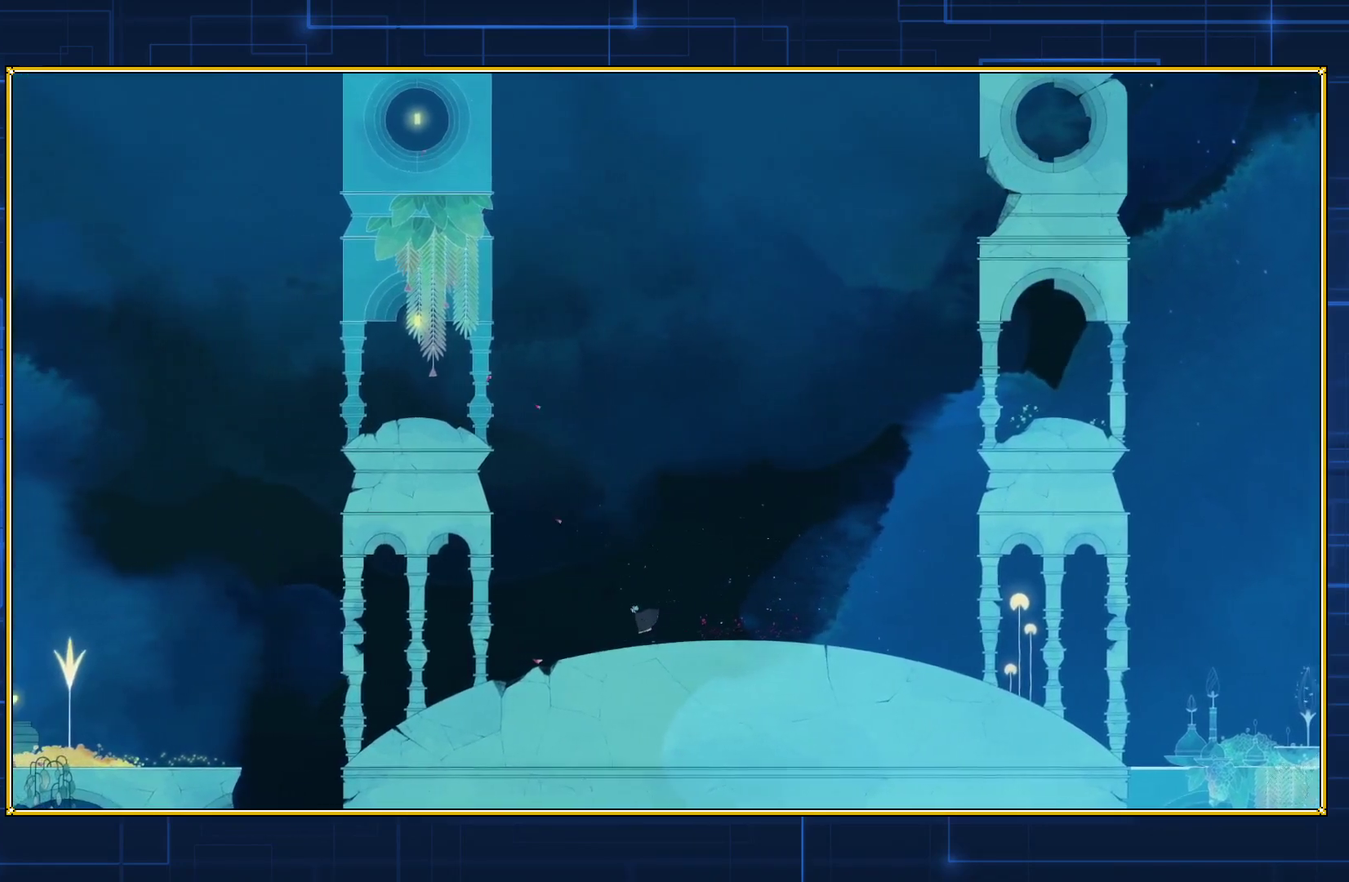
{"buttons": ["DPAD_LEFT"], "events": []}
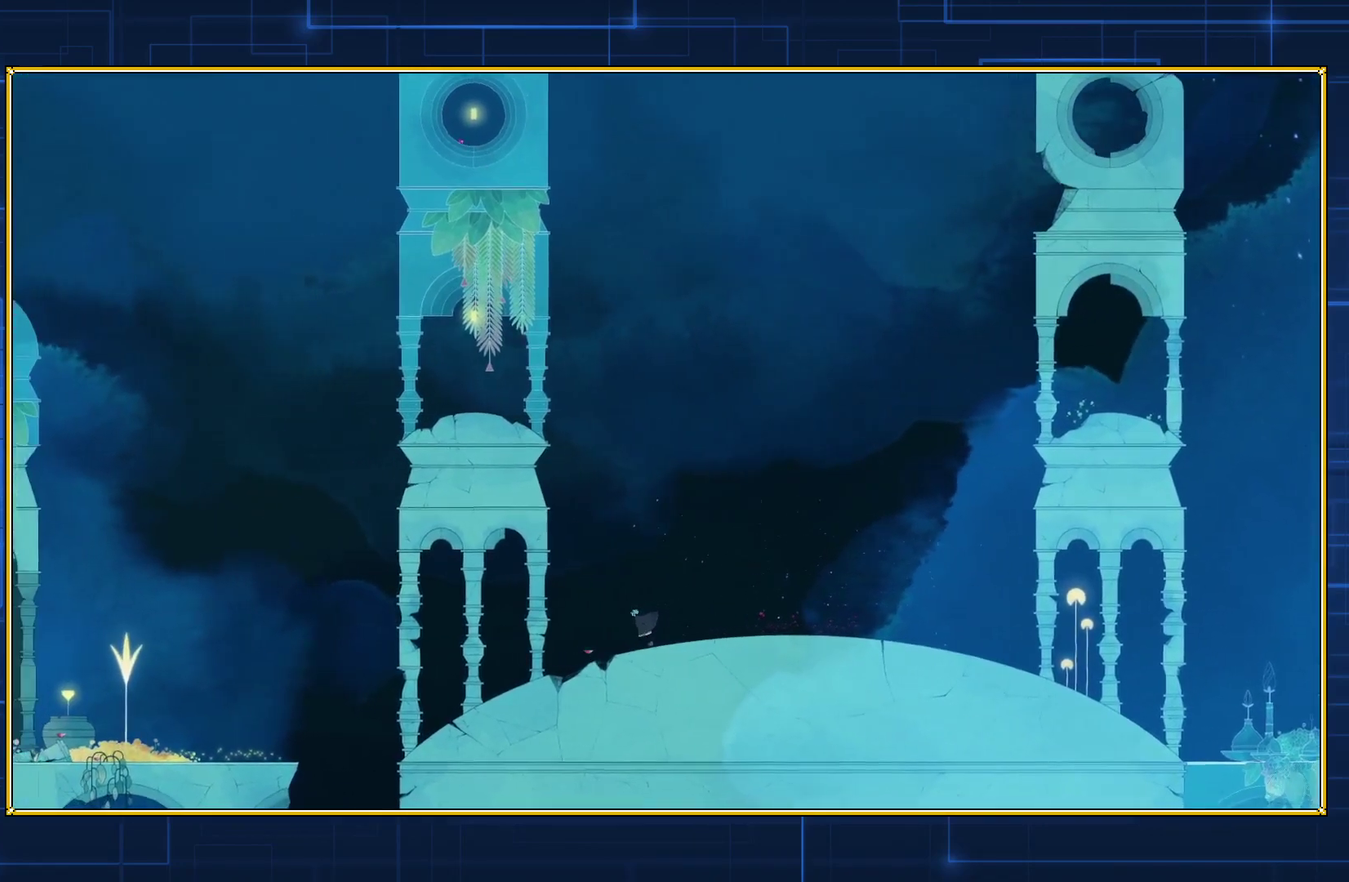
{"buttons": ["DPAD_LEFT"], "events": []}
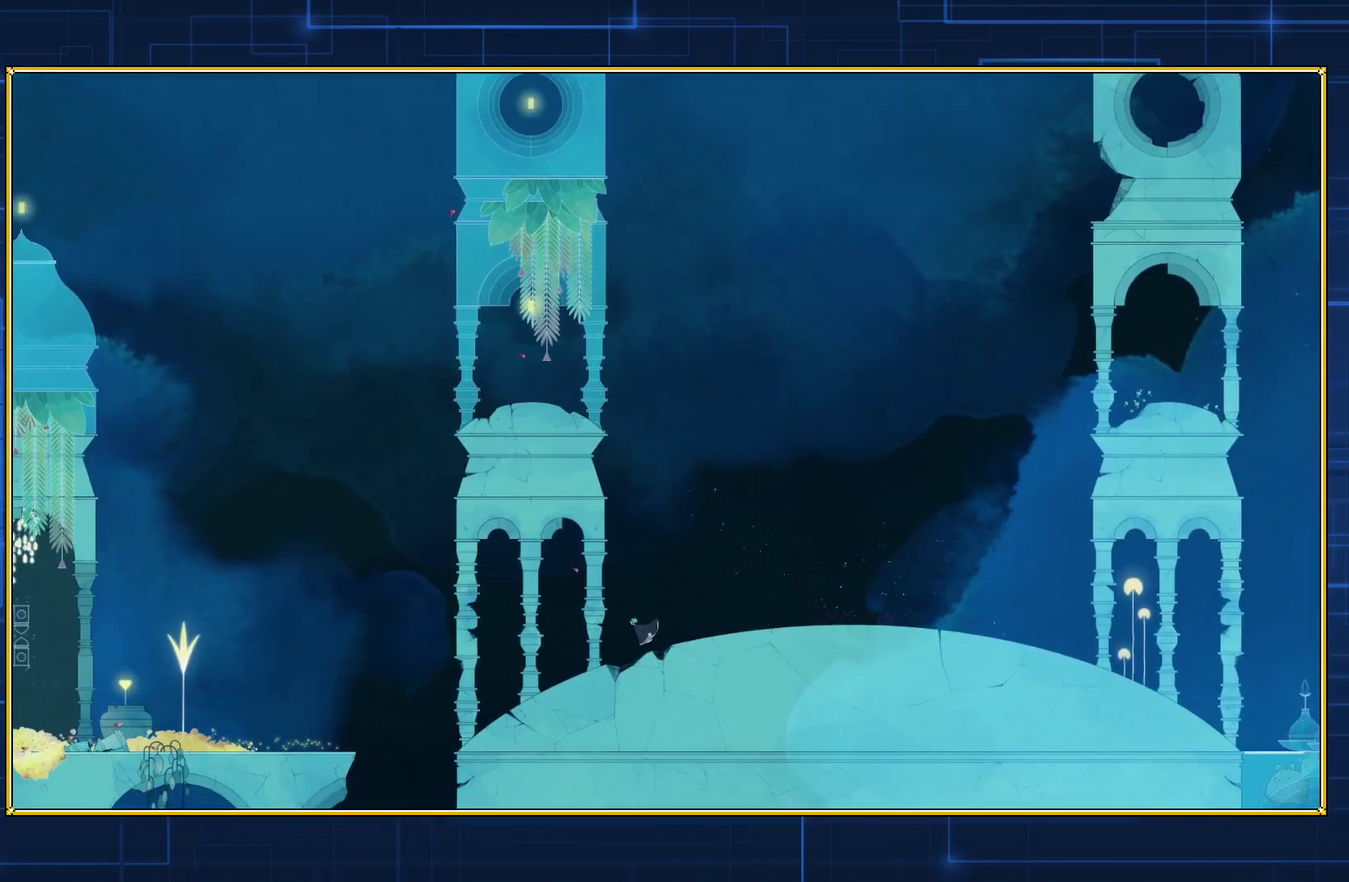
{"buttons": ["B", "DPAD_LEFT"], "events": [[383, "B", "down"]]}
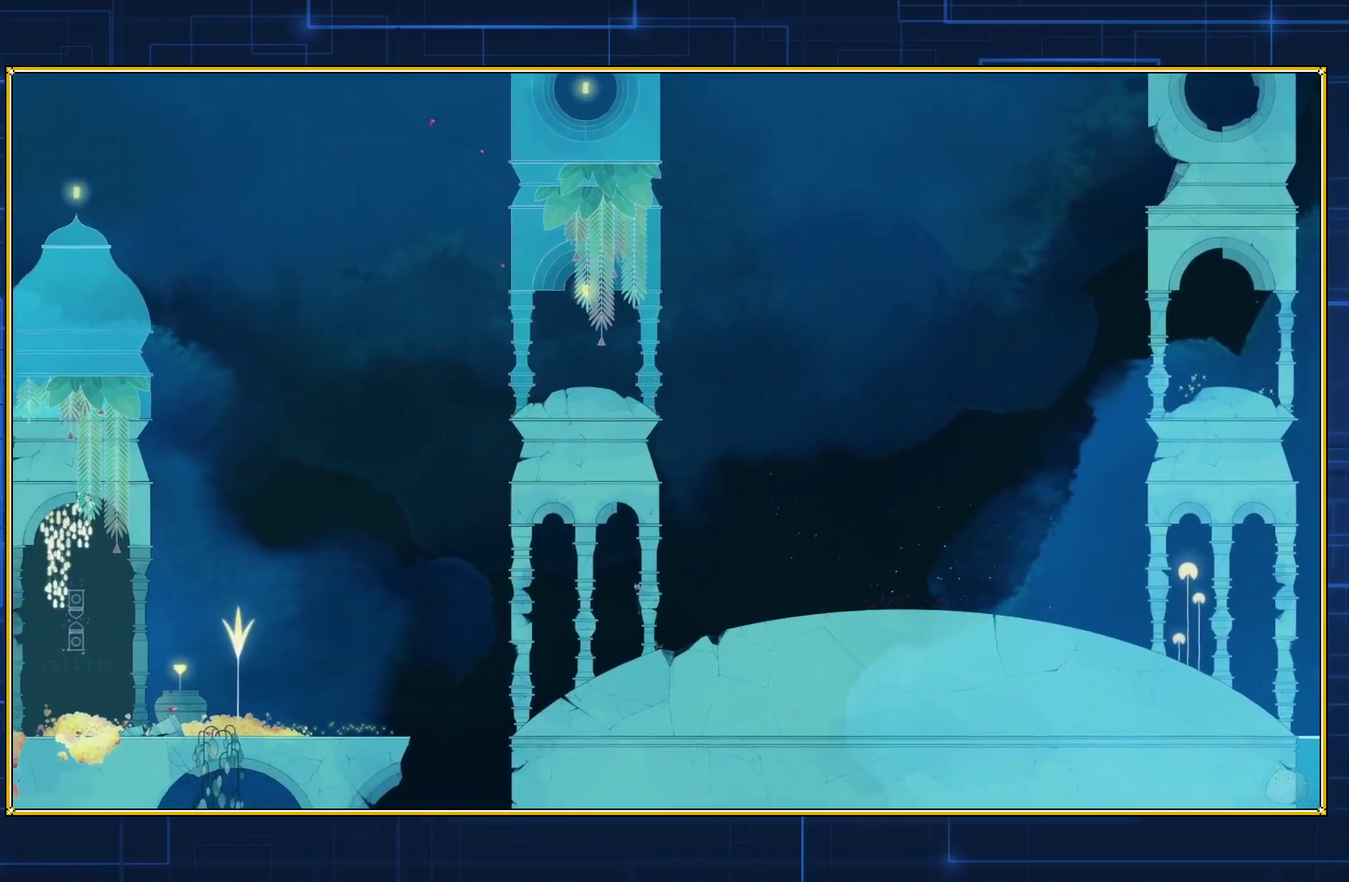
{"buttons": ["B", "DPAD_LEFT"], "events": [[283, "B", "up"], [383, "B", "down"]]}
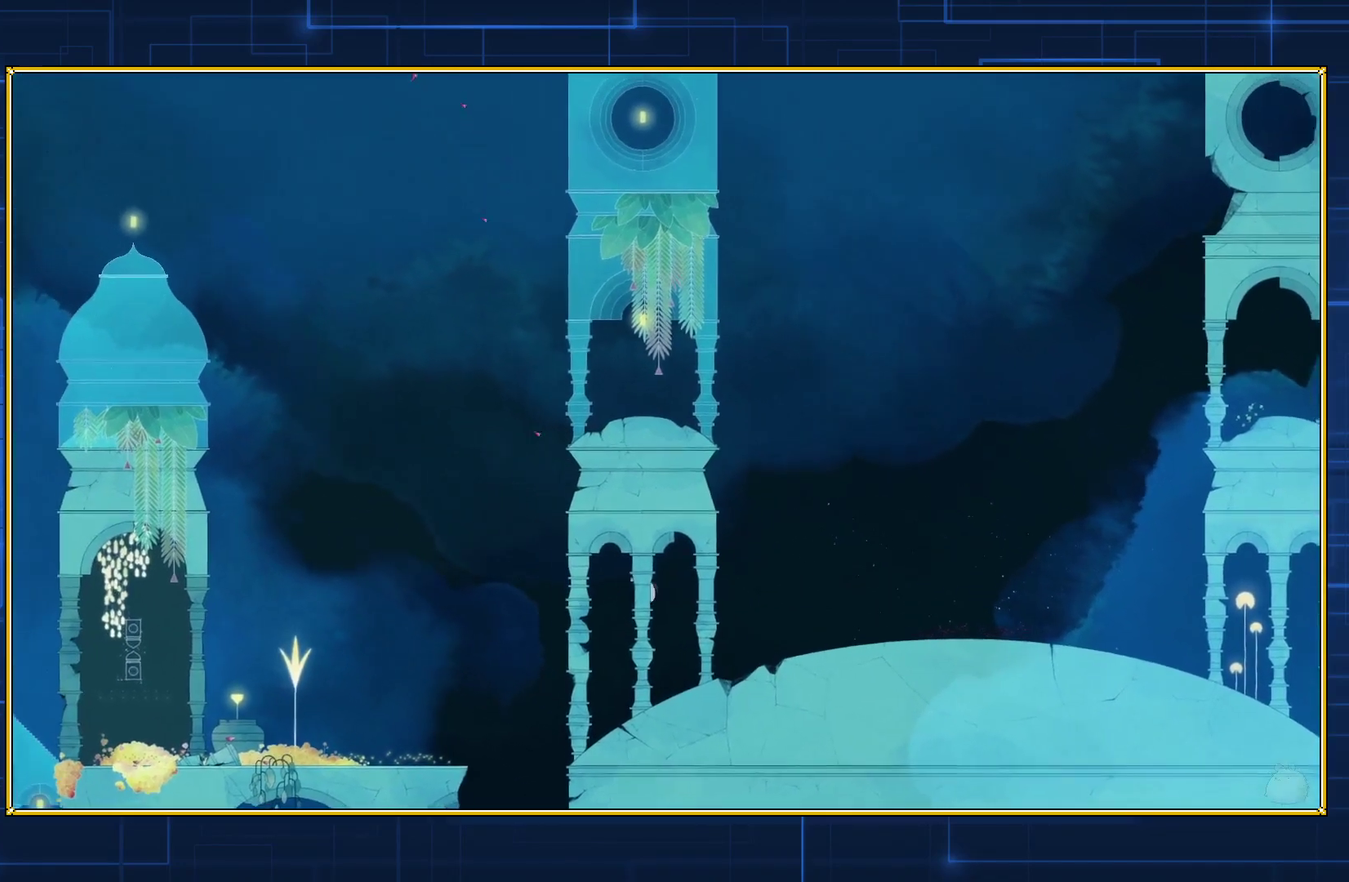
{"buttons": ["B", "DPAD_LEFT"], "events": []}
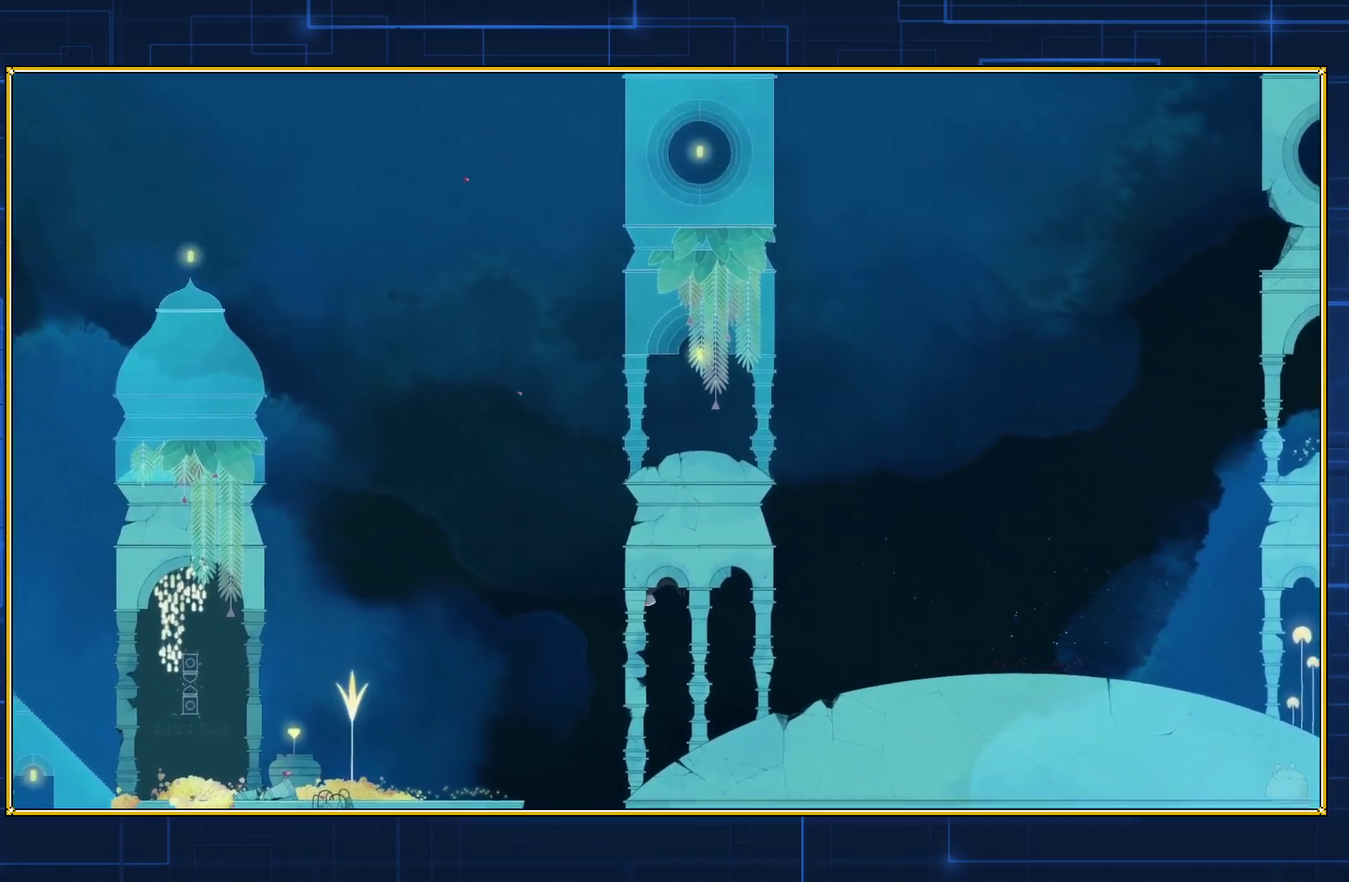
{"buttons": ["B", "DPAD_LEFT"], "events": []}
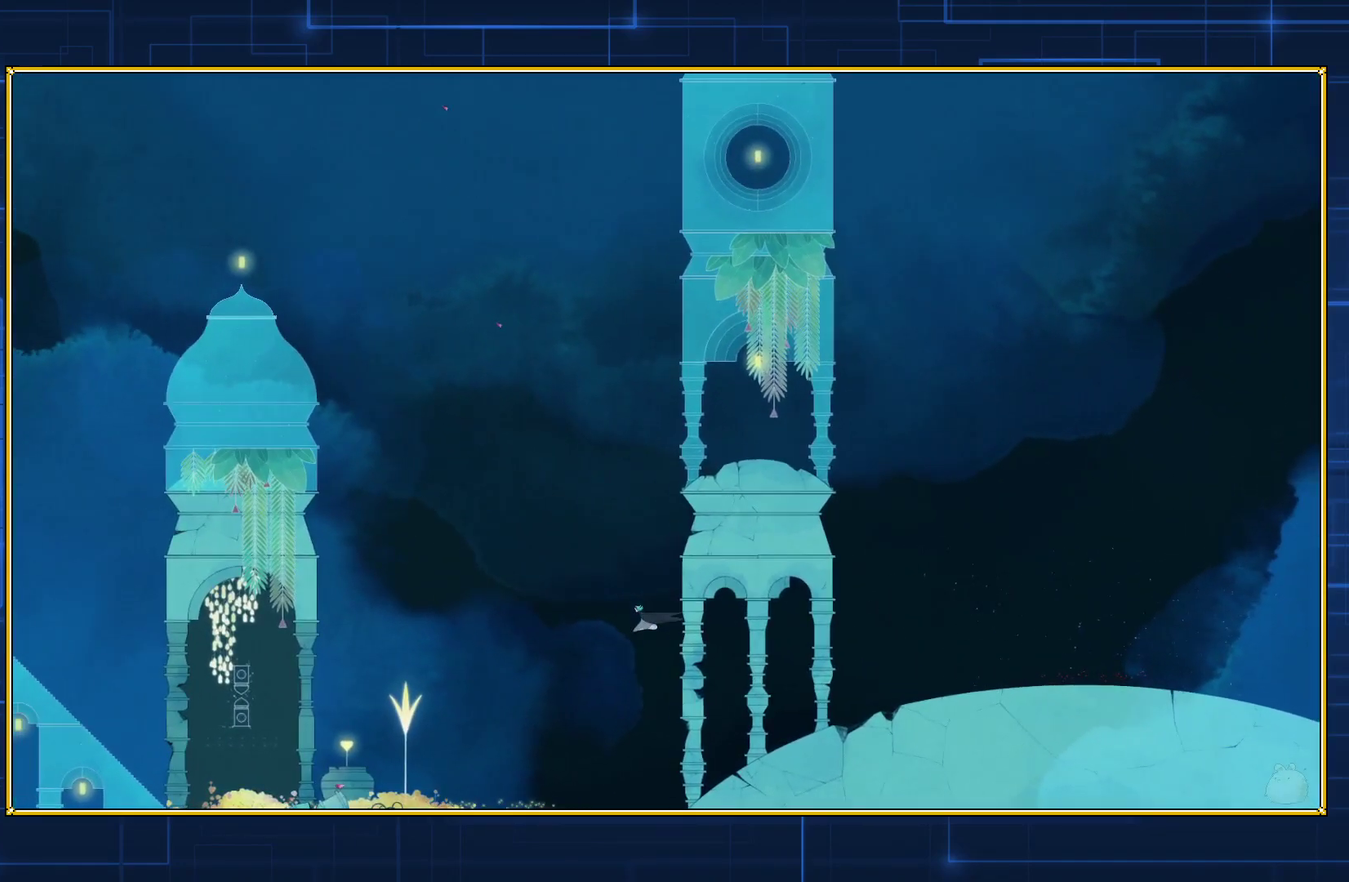
{"buttons": ["B", "DPAD_LEFT"], "events": []}
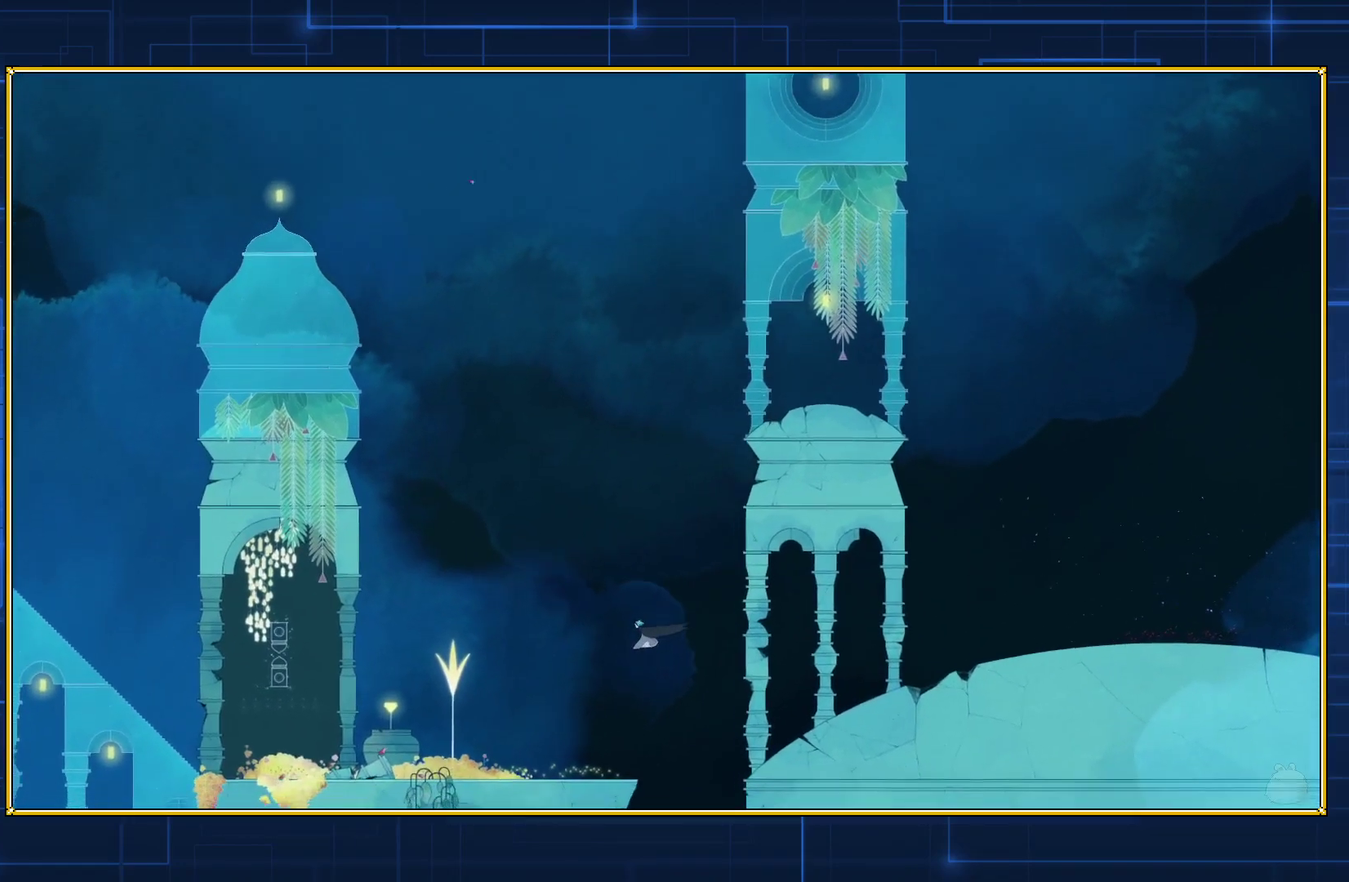
{"buttons": ["B", "DPAD_LEFT"], "events": []}
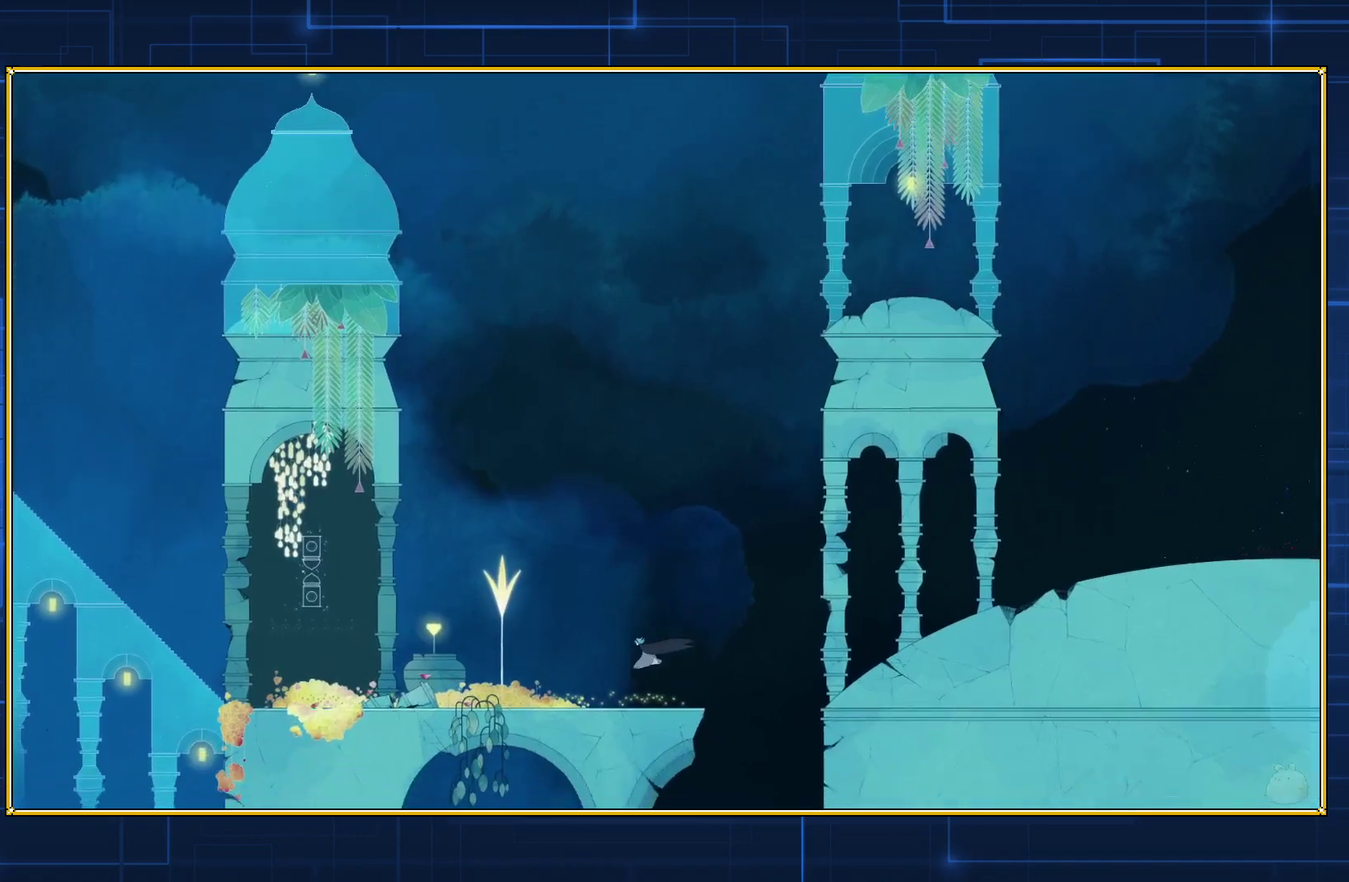
{"buttons": ["B", "DPAD_LEFT"], "events": []}
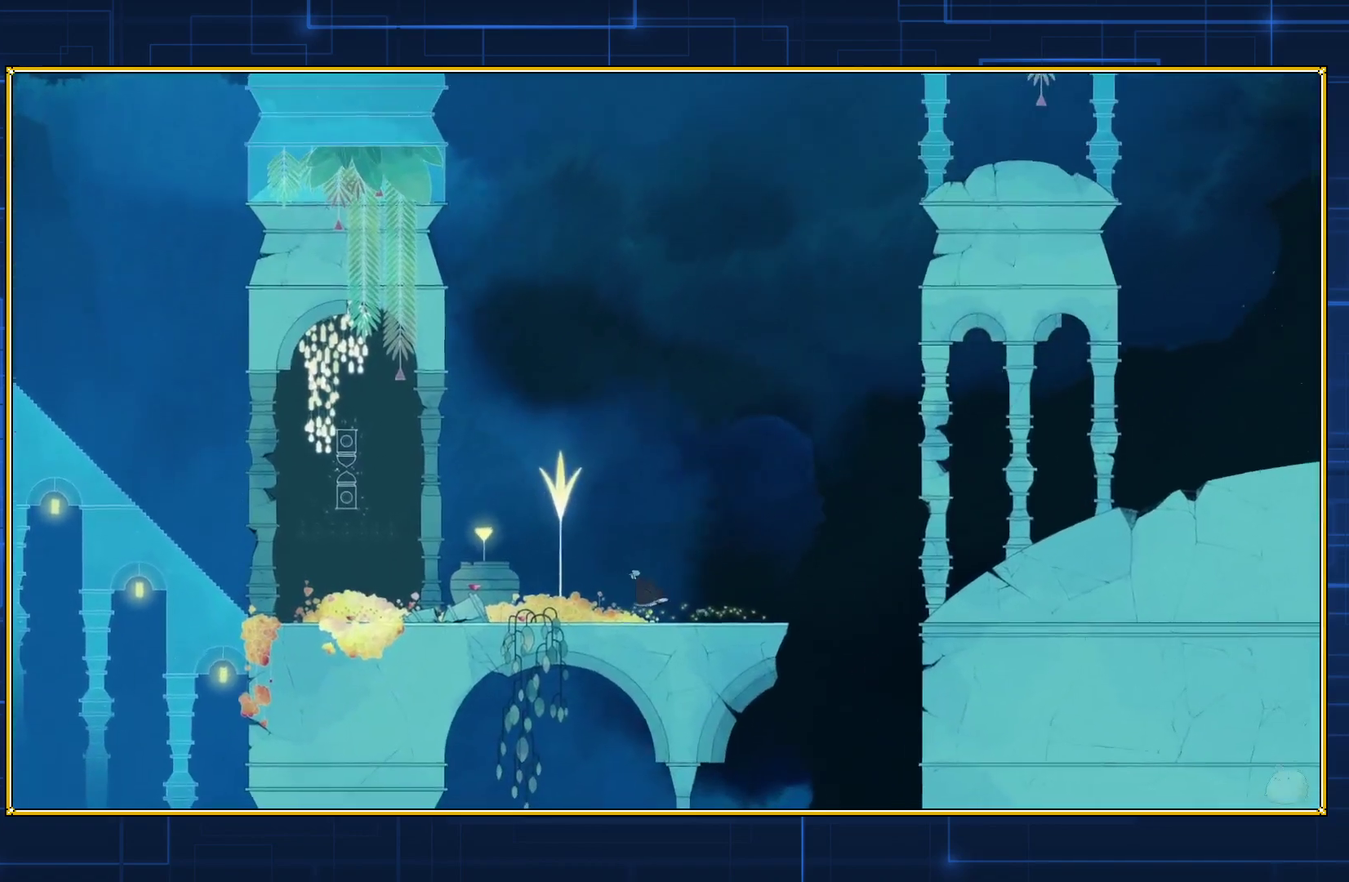
{"buttons": ["DPAD_LEFT"], "events": [[67, "B", "up"]]}
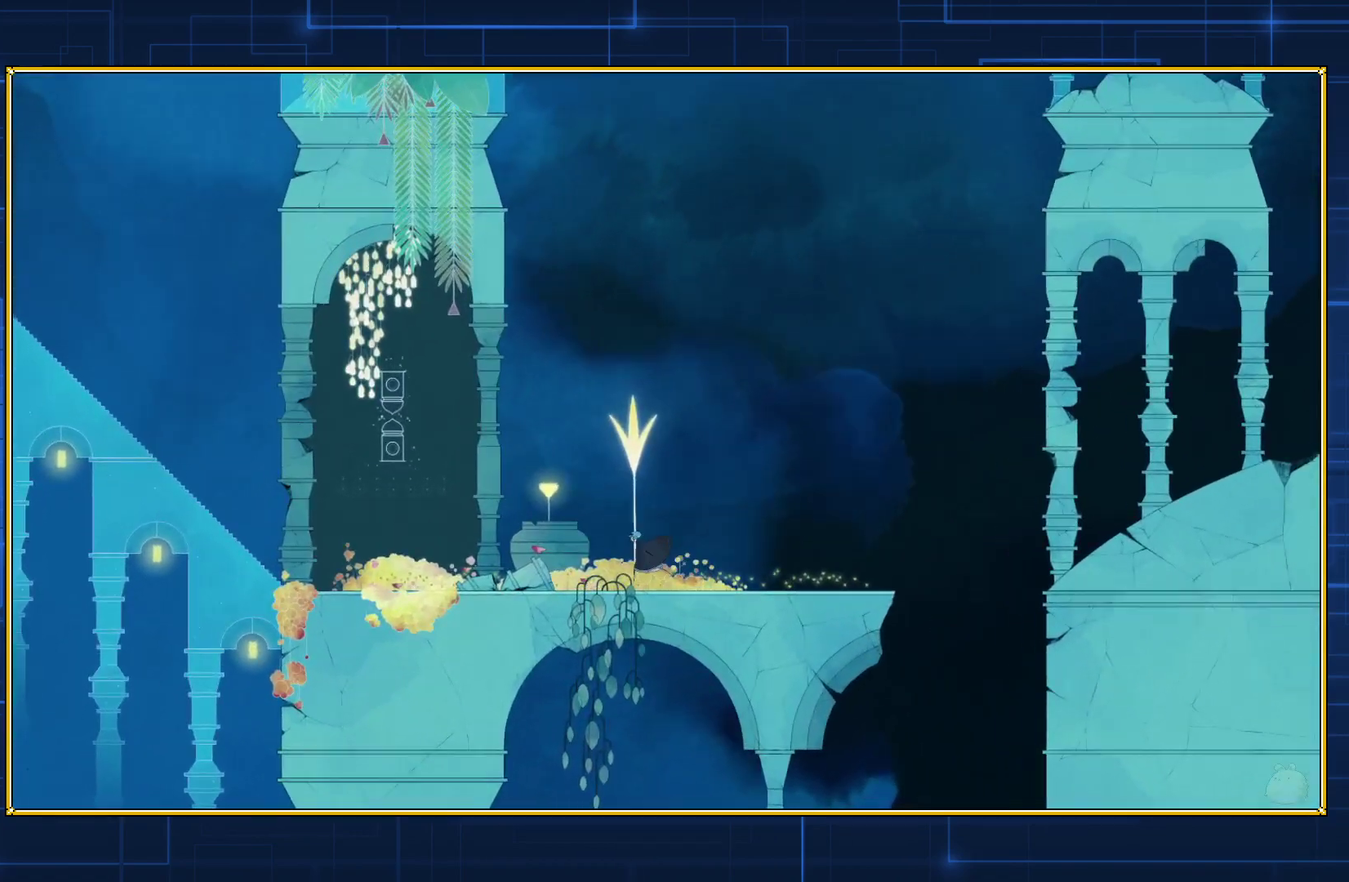
{"buttons": ["DPAD_LEFT"], "events": []}